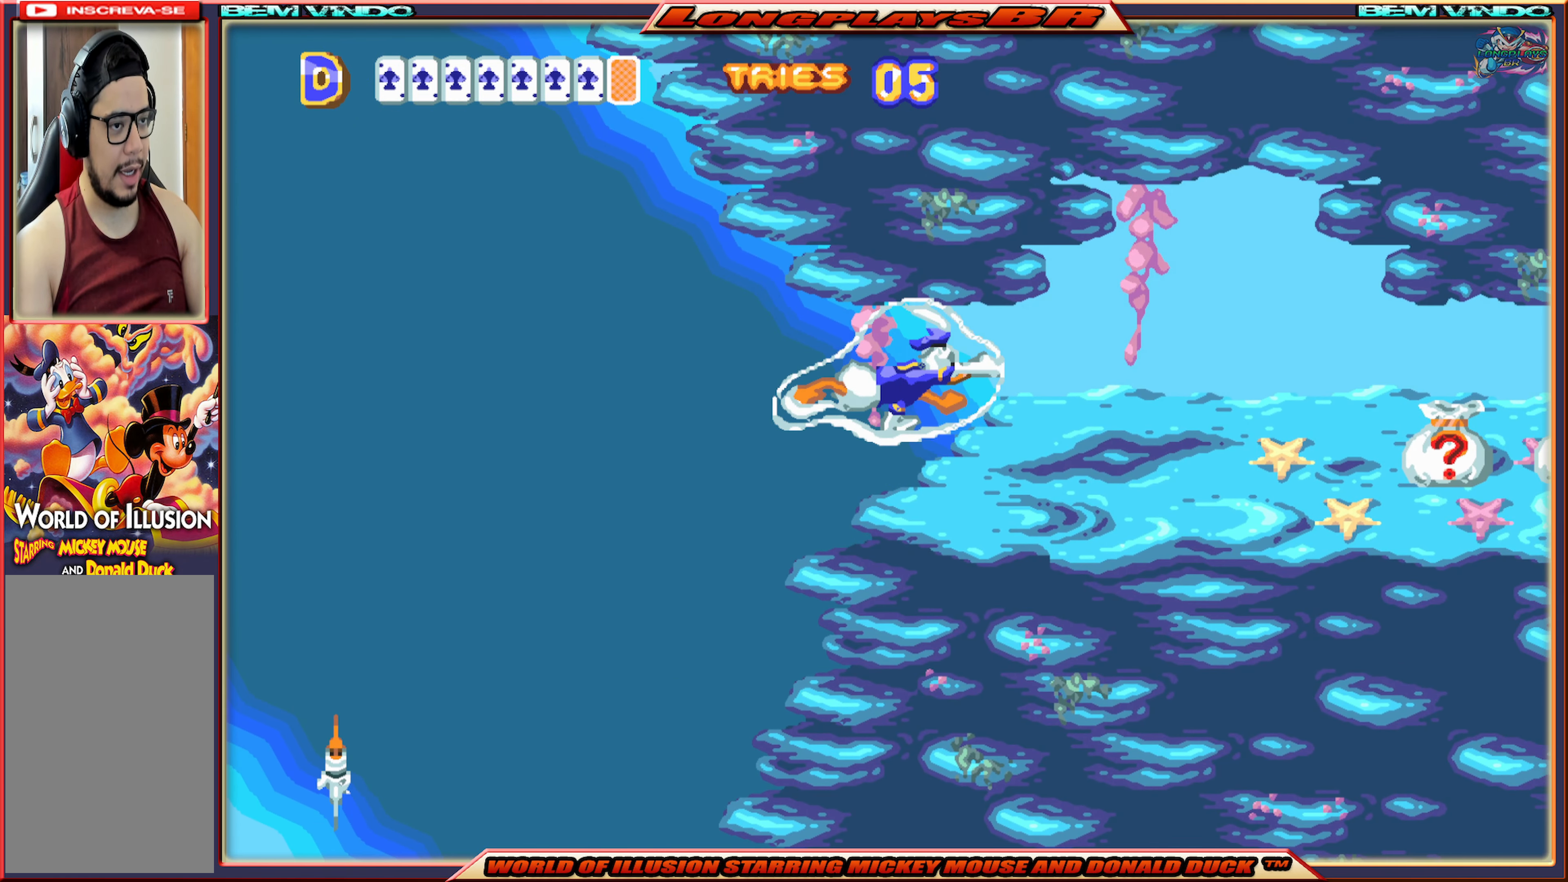
Gameplay with a controller (Xbox layout); each line is a JSON object with the inputs held at the frame after it. "events" lists button and stick changes between this image and that frame as [ms after this image, input, new state], when the widget could be followed in between. Not read: L3 R3 left_stick right_stick.
{"buttons": ["DPAD_RIGHT"], "events": []}
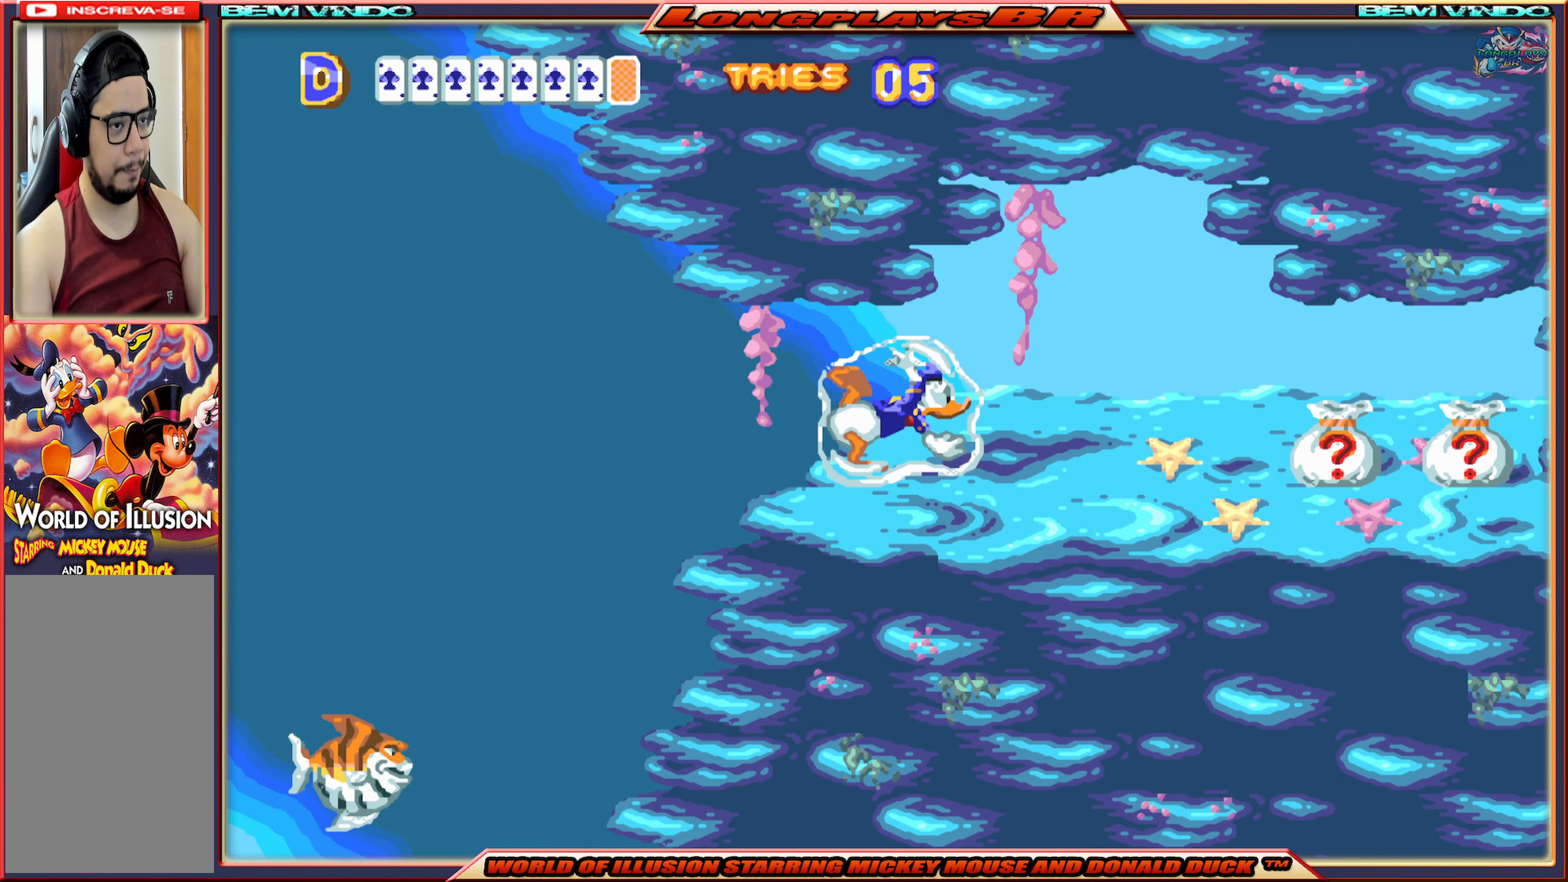
{"buttons": ["DPAD_RIGHT"], "events": []}
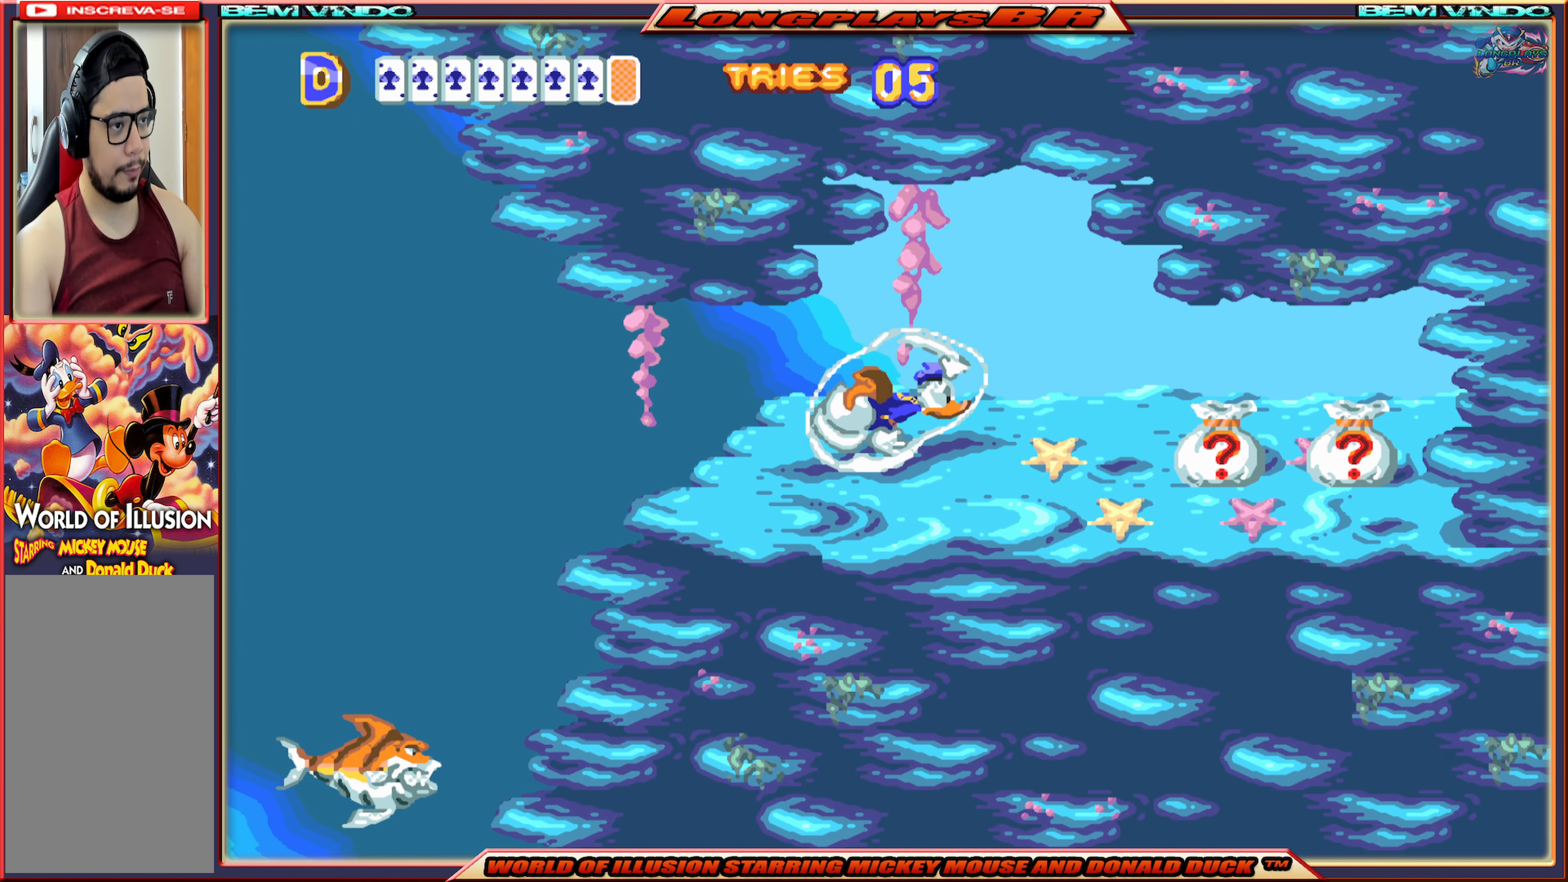
{"buttons": ["DPAD_RIGHT"], "events": []}
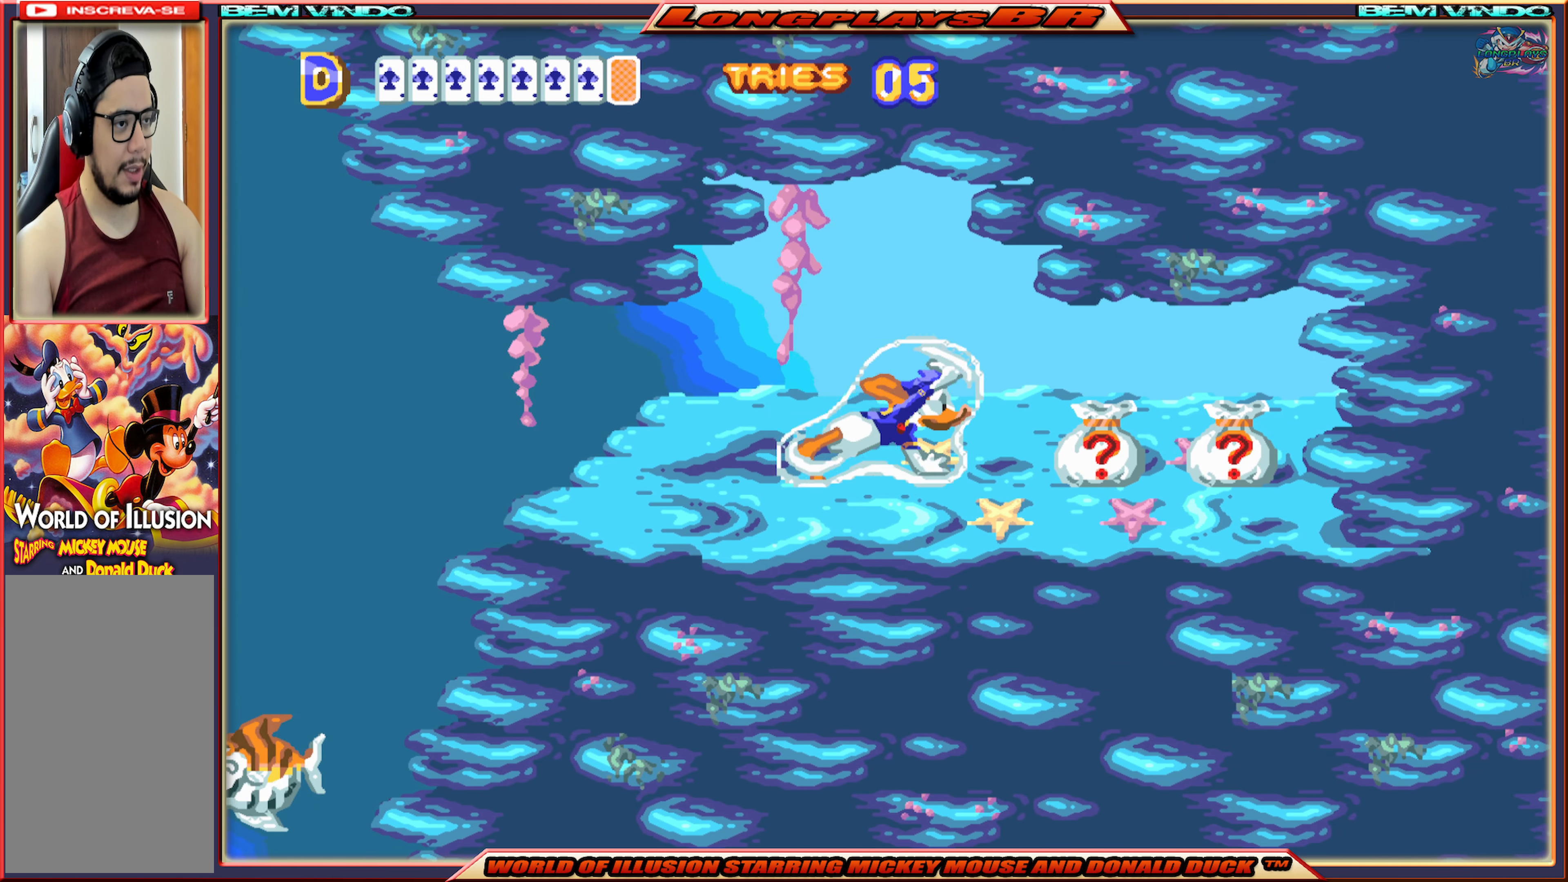
{"buttons": ["DPAD_RIGHT"], "events": []}
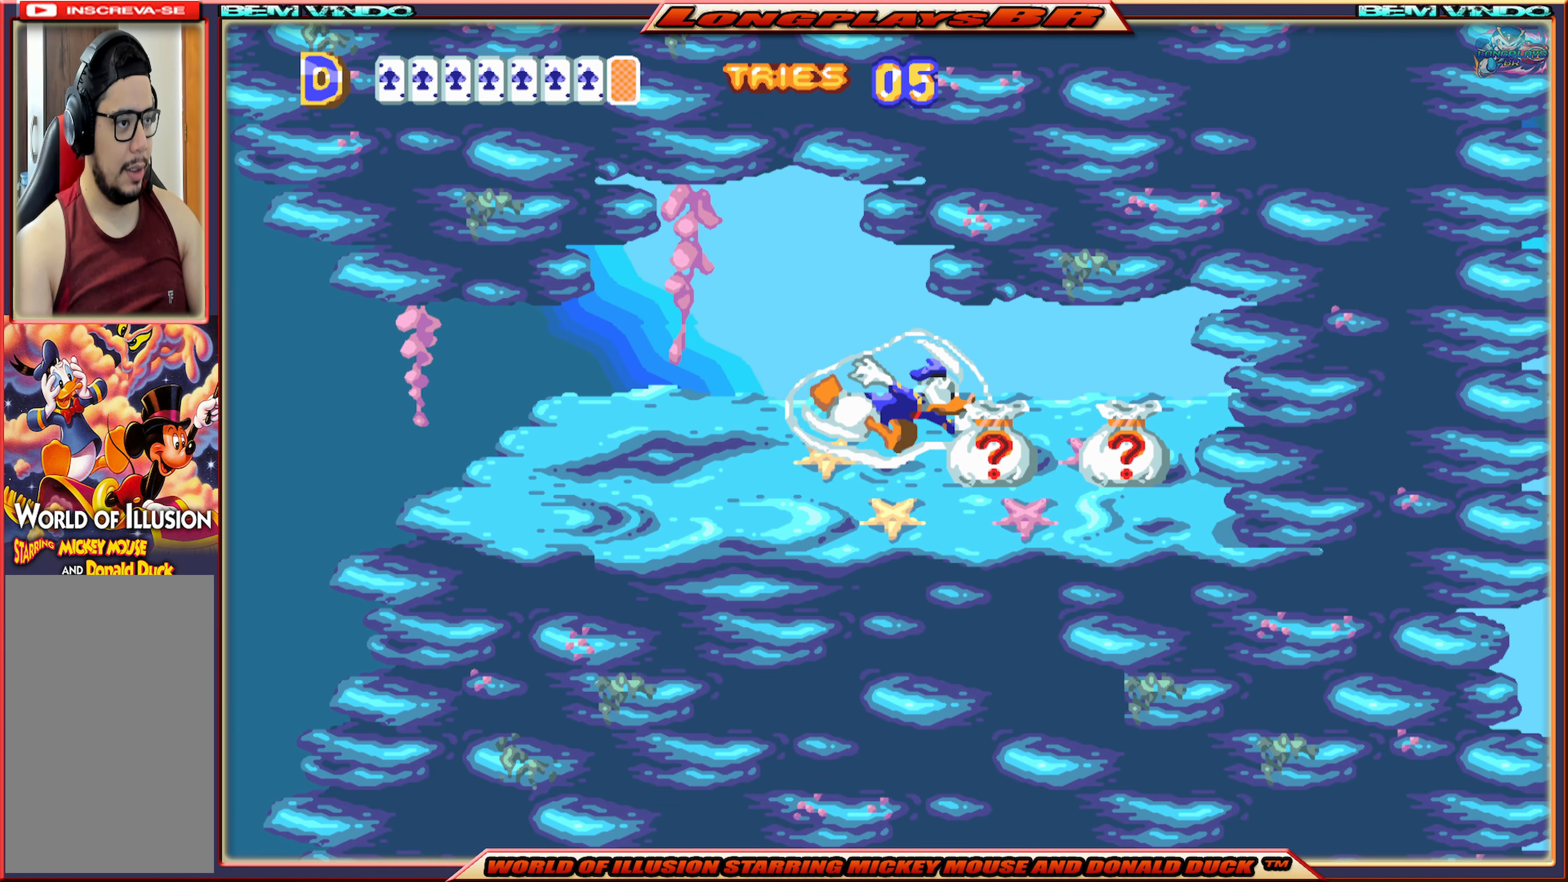
{"buttons": ["DPAD_RIGHT"], "events": []}
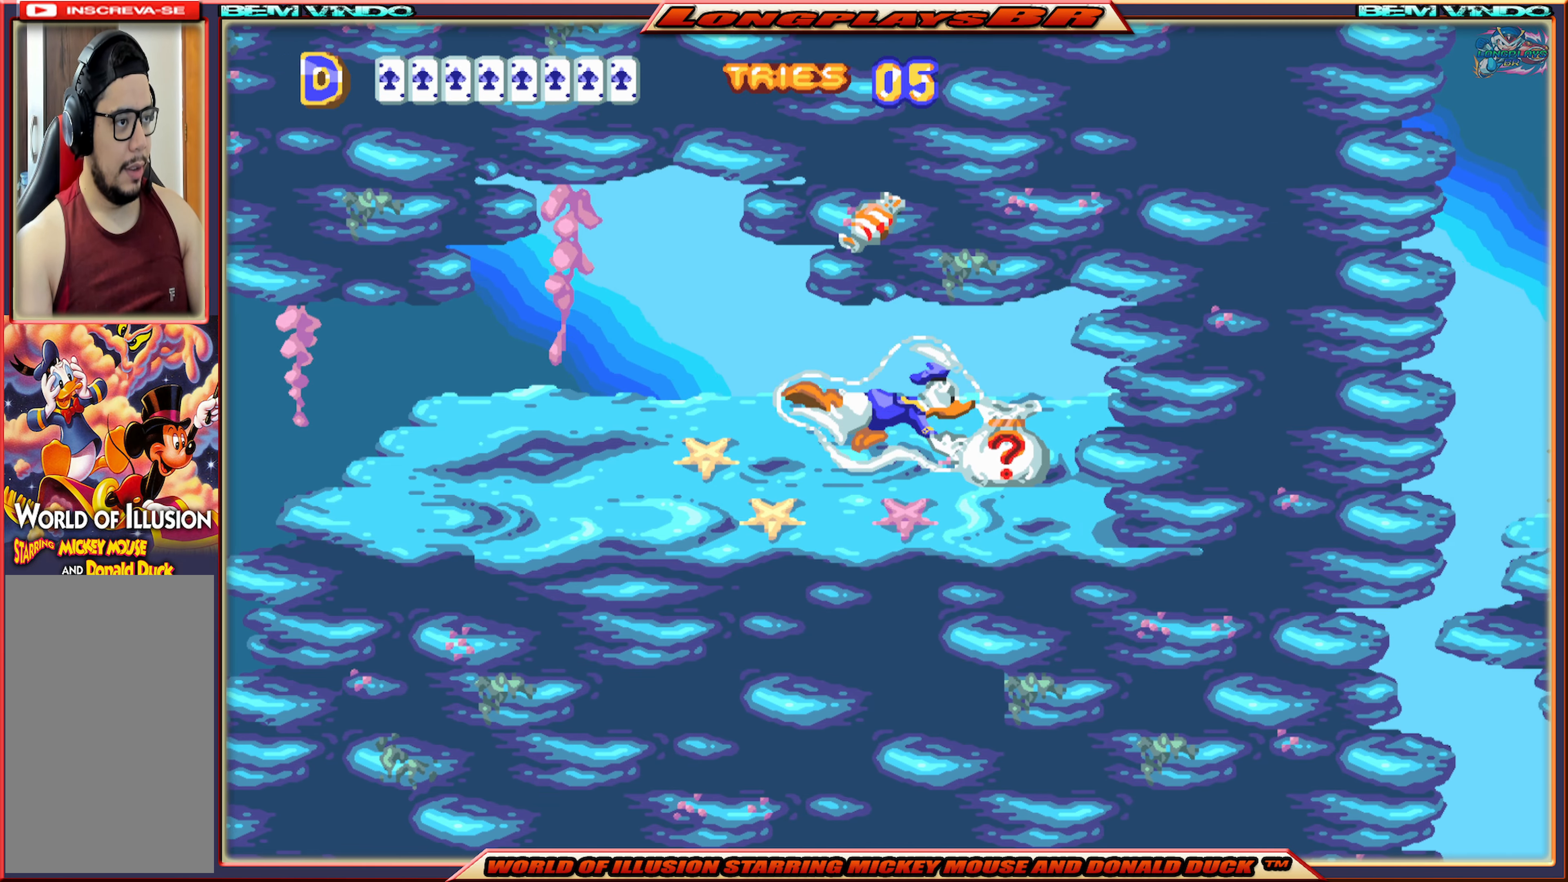
{"buttons": ["DPAD_LEFT"], "events": [[200, "DPAD_RIGHT", "up"], [316, "DPAD_LEFT", "down"]]}
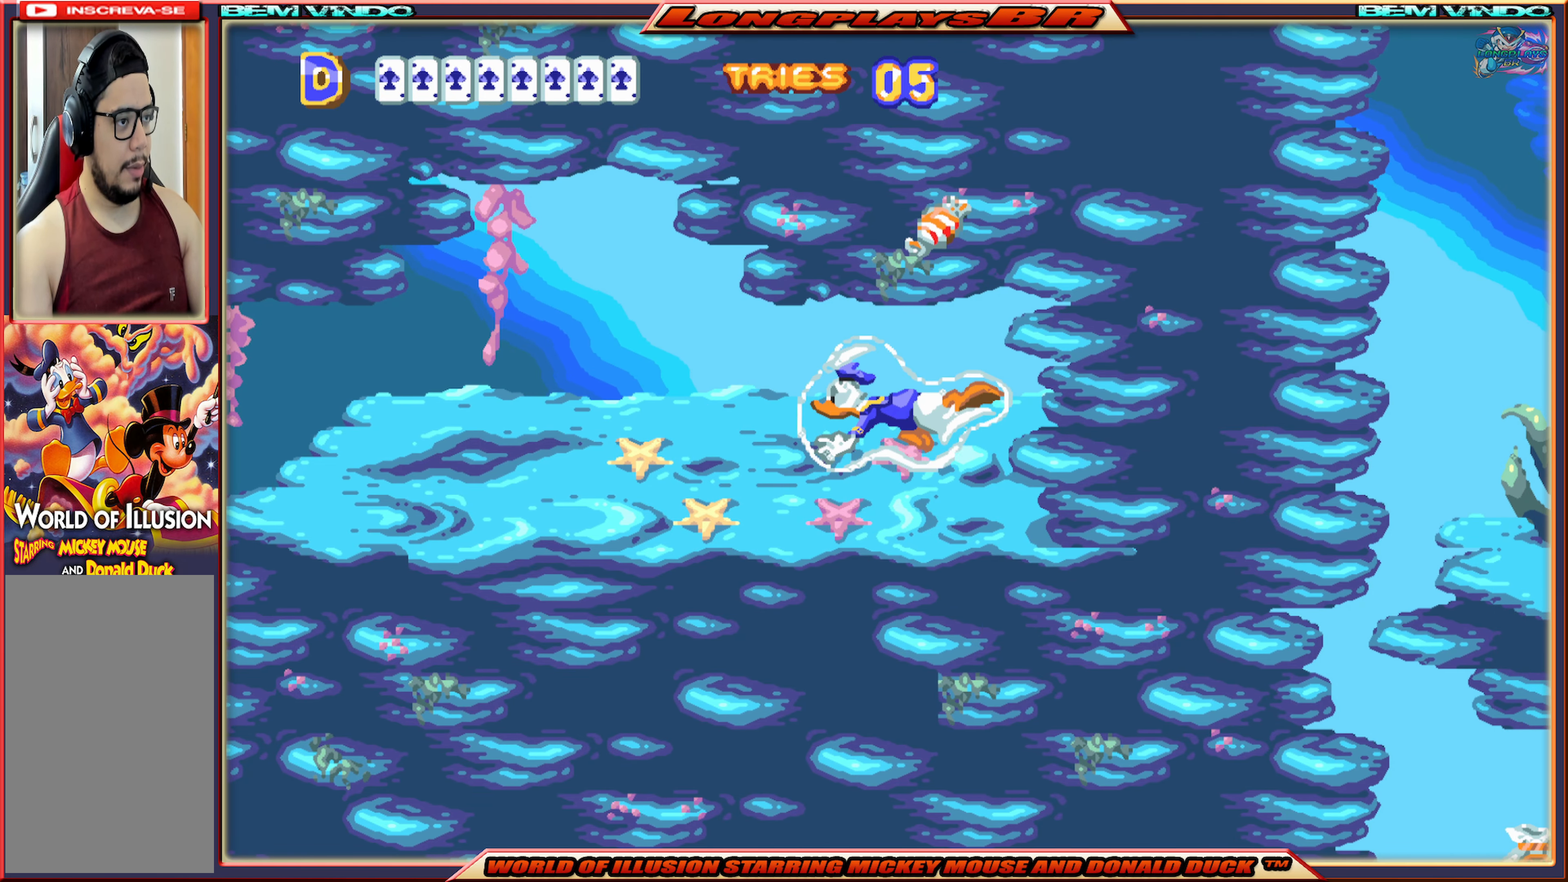
{"buttons": ["DPAD_LEFT"], "events": []}
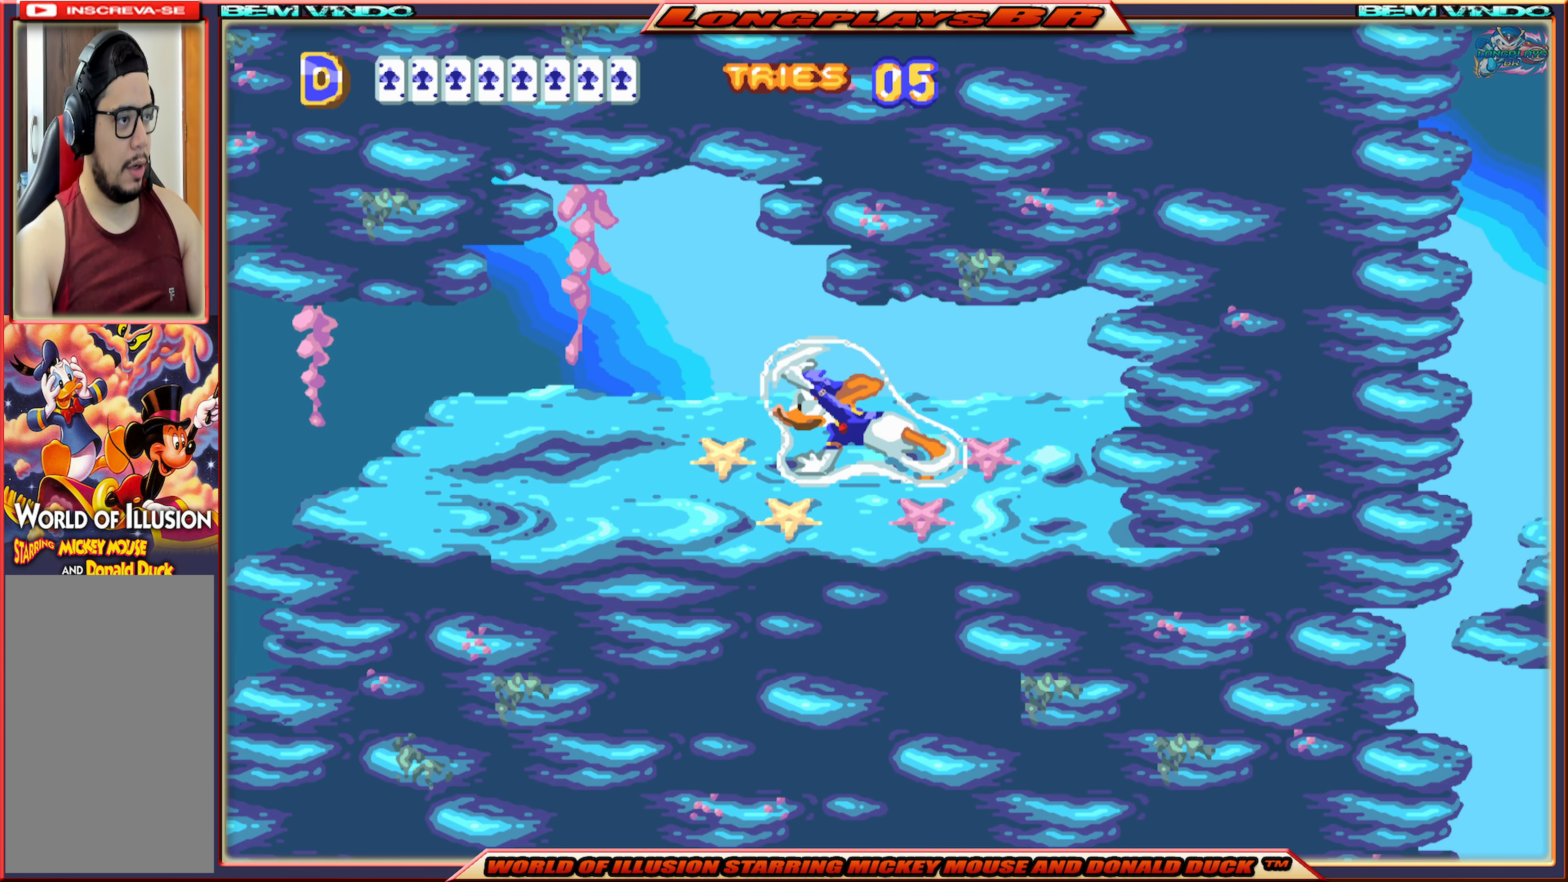
{"buttons": ["DPAD_LEFT"], "events": [[83, "A", "down"], [133, "A", "up"]]}
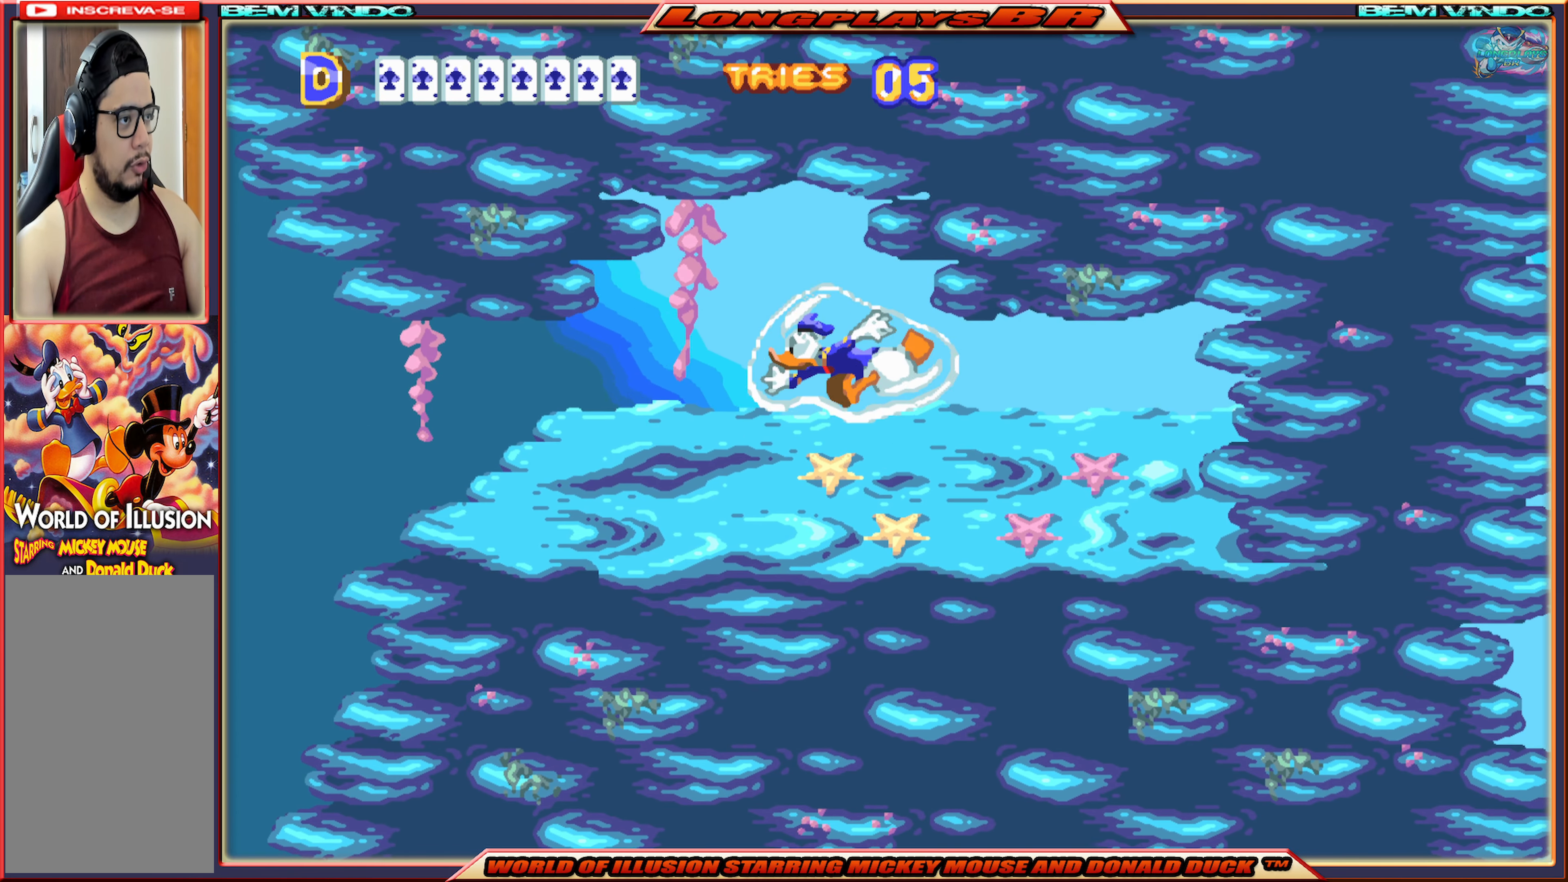
{"buttons": ["DPAD_LEFT"], "events": []}
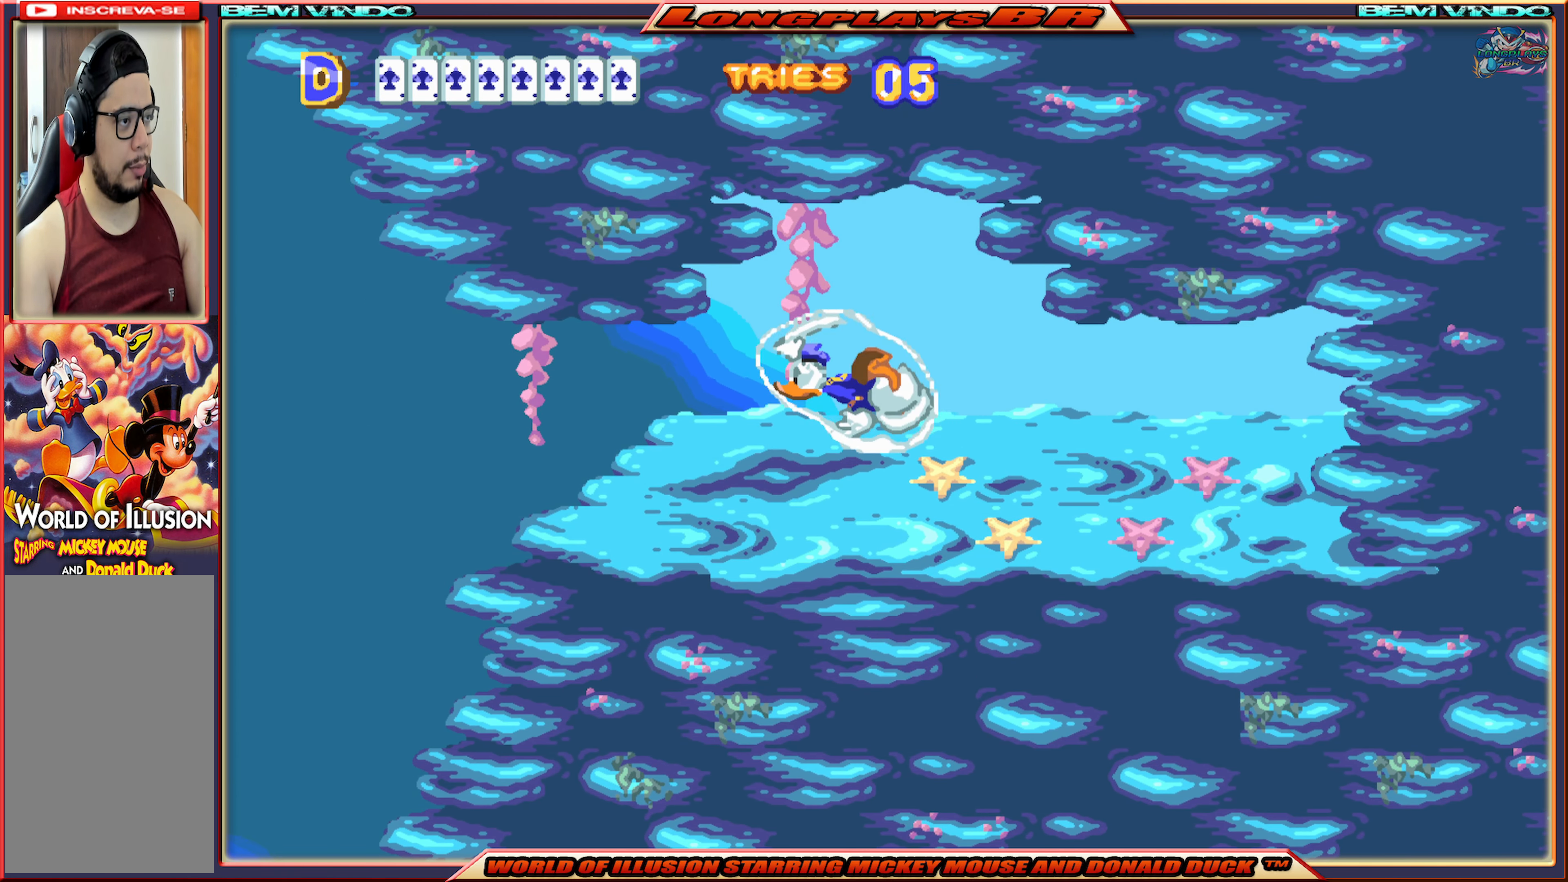
{"buttons": ["DPAD_LEFT"], "events": []}
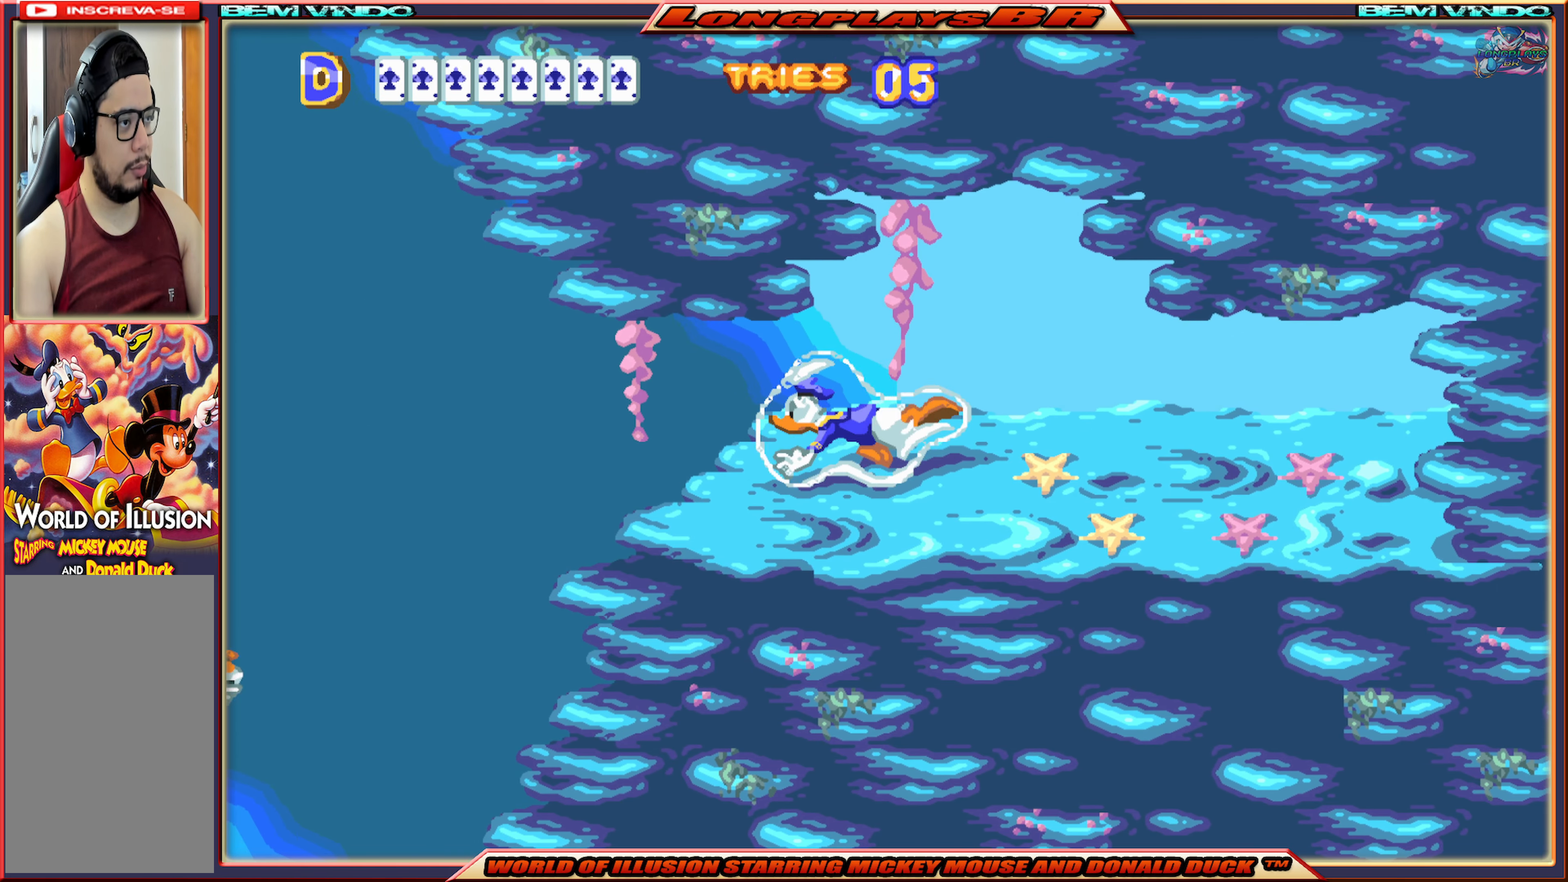
{"buttons": ["DPAD_LEFT"], "events": [[183, "A", "down"], [300, "A", "up"], [383, "A", "down"], [483, "A", "up"]]}
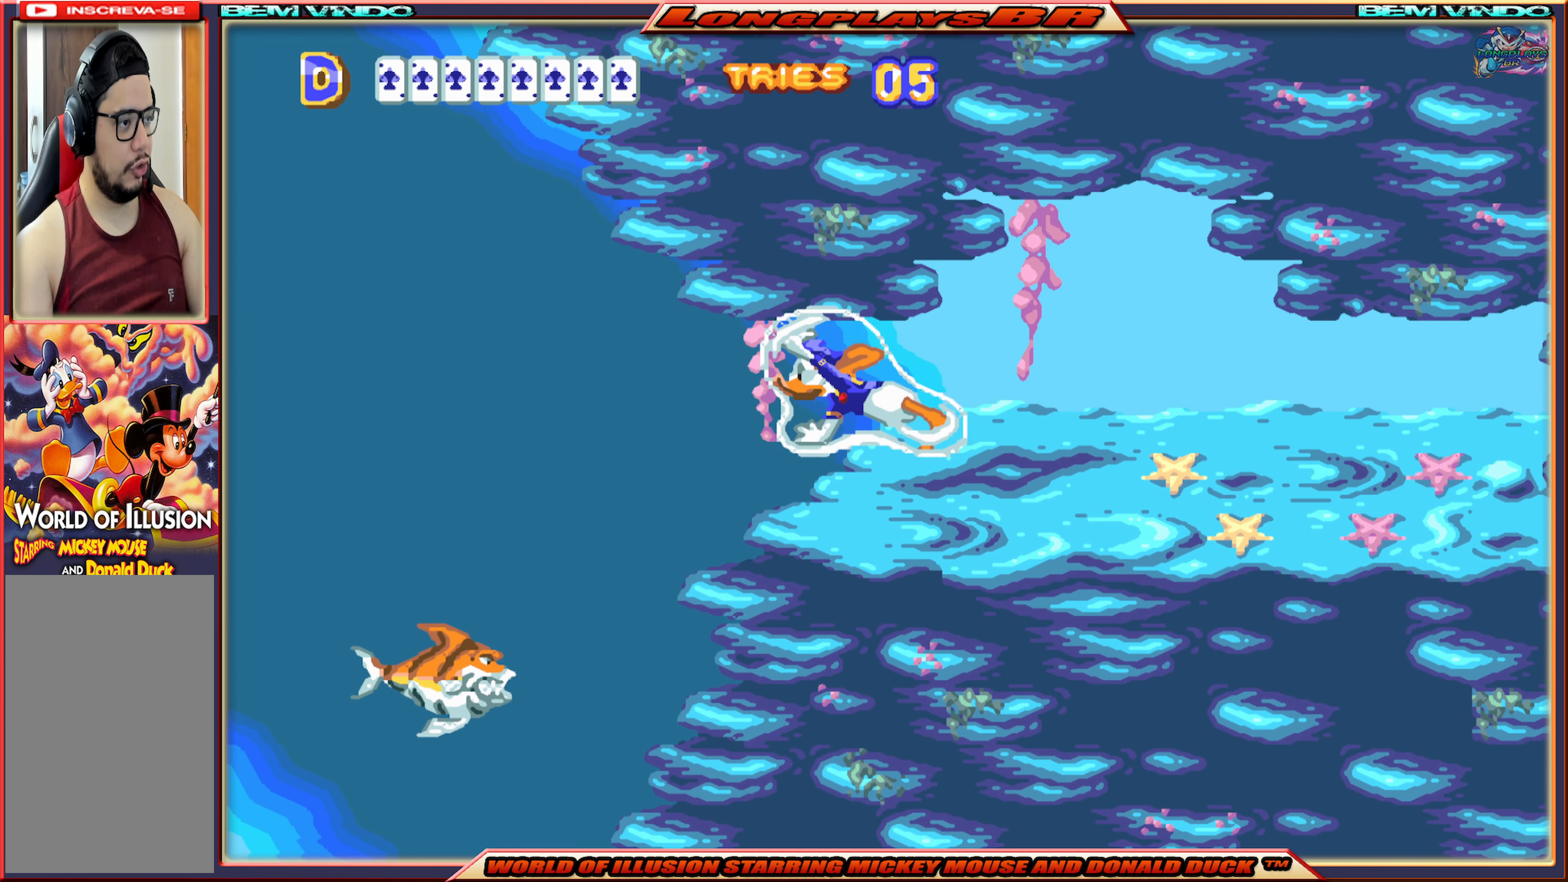
{"buttons": ["A", "DPAD_LEFT"], "events": [[50, "A", "down"], [133, "A", "up"], [200, "A", "down"], [300, "A", "up"], [350, "A", "down"], [450, "A", "up"], [500, "A", "down"]]}
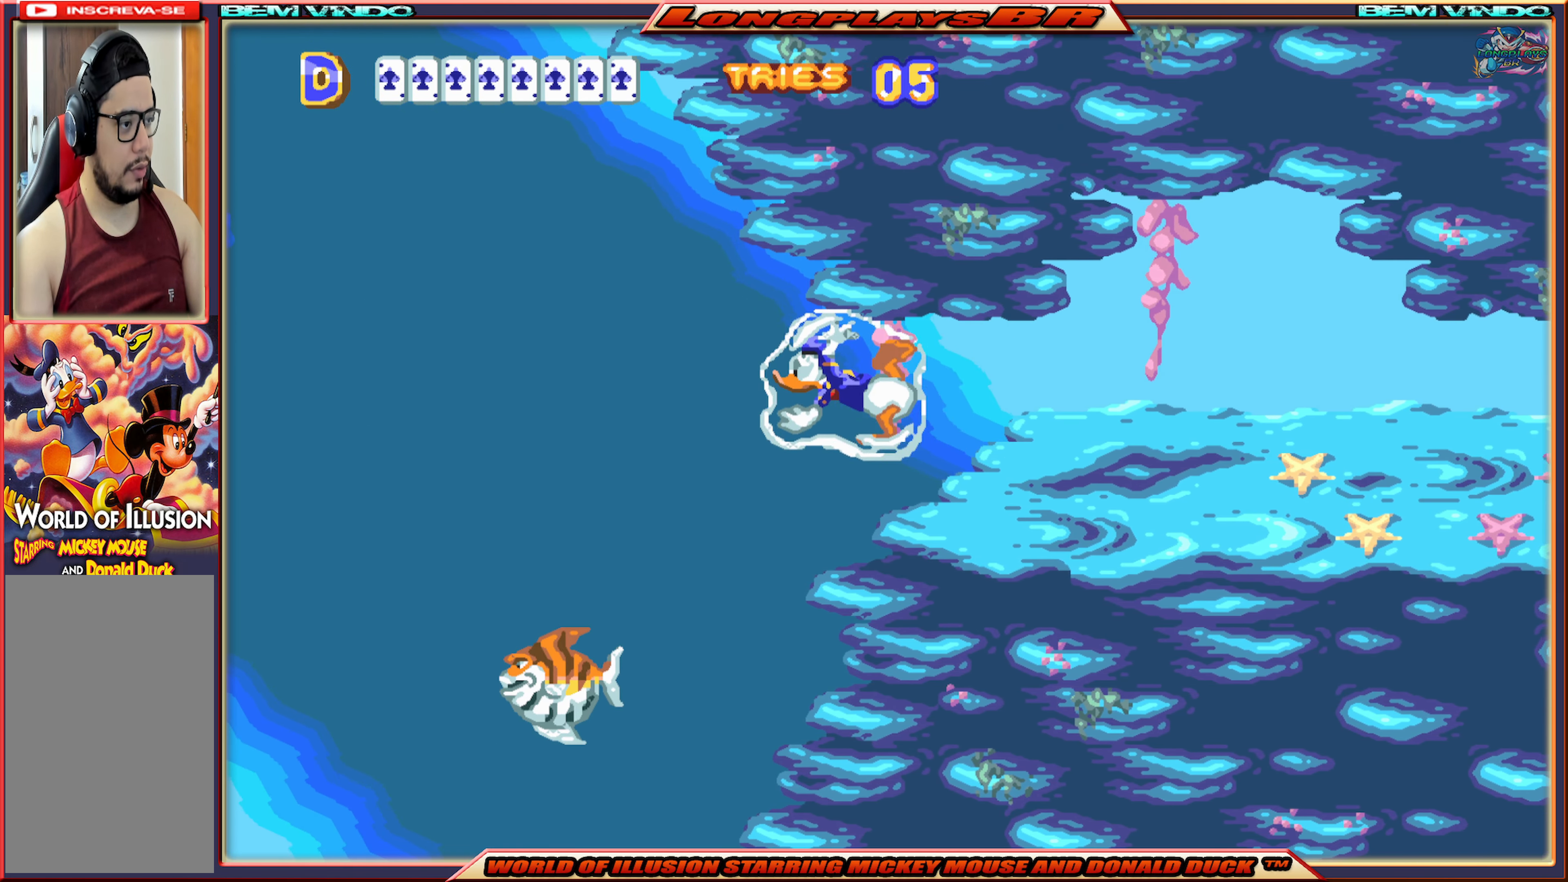
{"buttons": ["A", "DPAD_LEFT"], "events": [[100, "A", "up"], [150, "A", "down"], [250, "A", "up"], [316, "A", "down"], [400, "A", "up"], [466, "A", "down"]]}
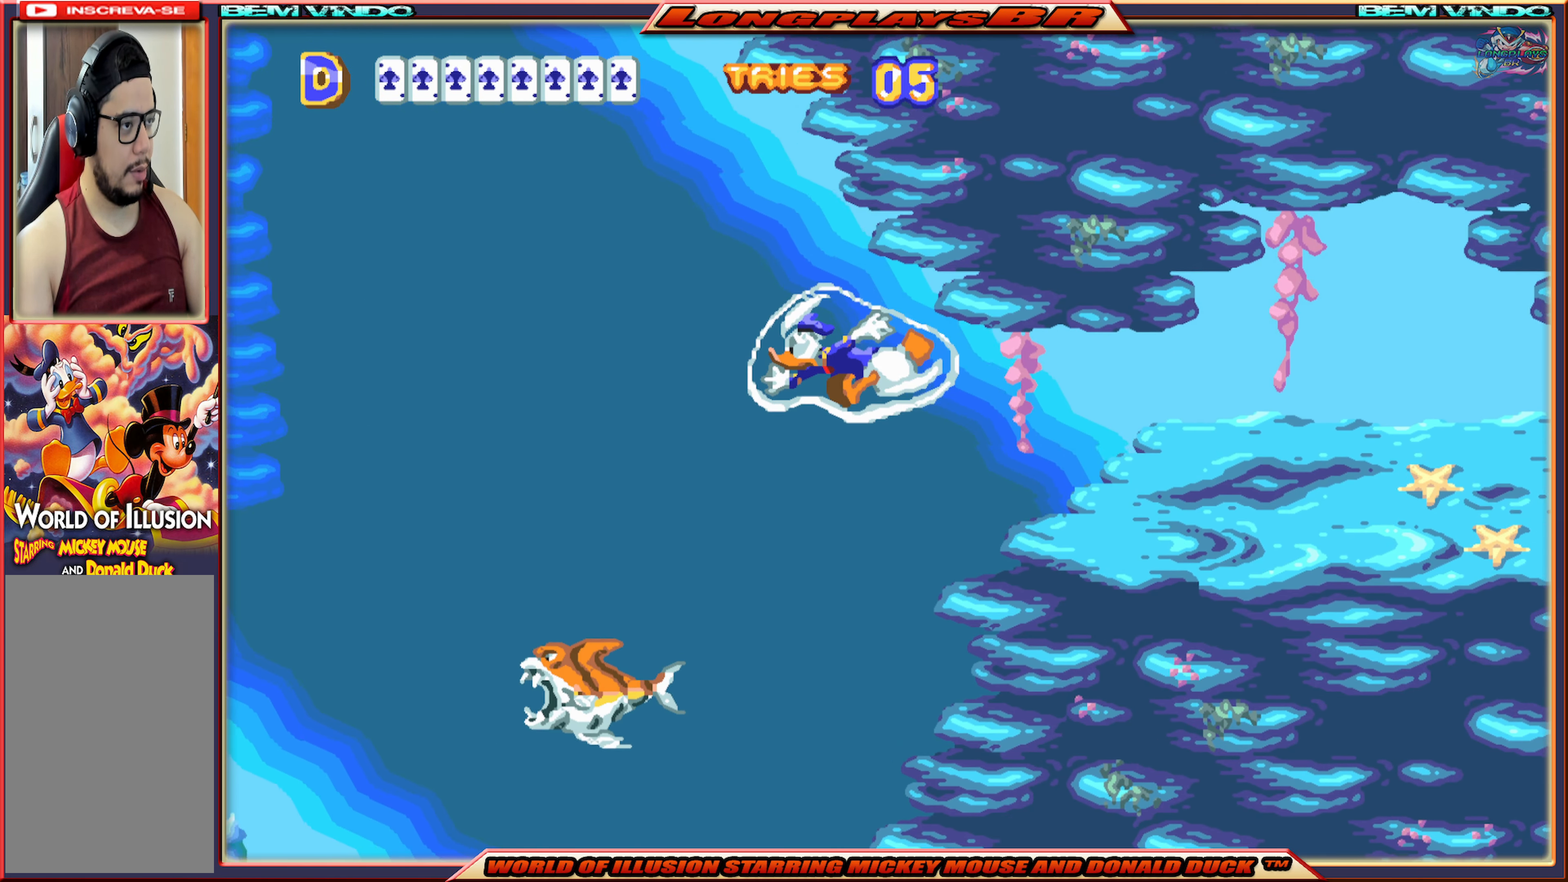
{"buttons": ["A", "DPAD_LEFT"], "events": [[50, "A", "up"], [117, "A", "down"], [200, "A", "up"], [267, "A", "down"], [350, "A", "up"], [417, "A", "down"]]}
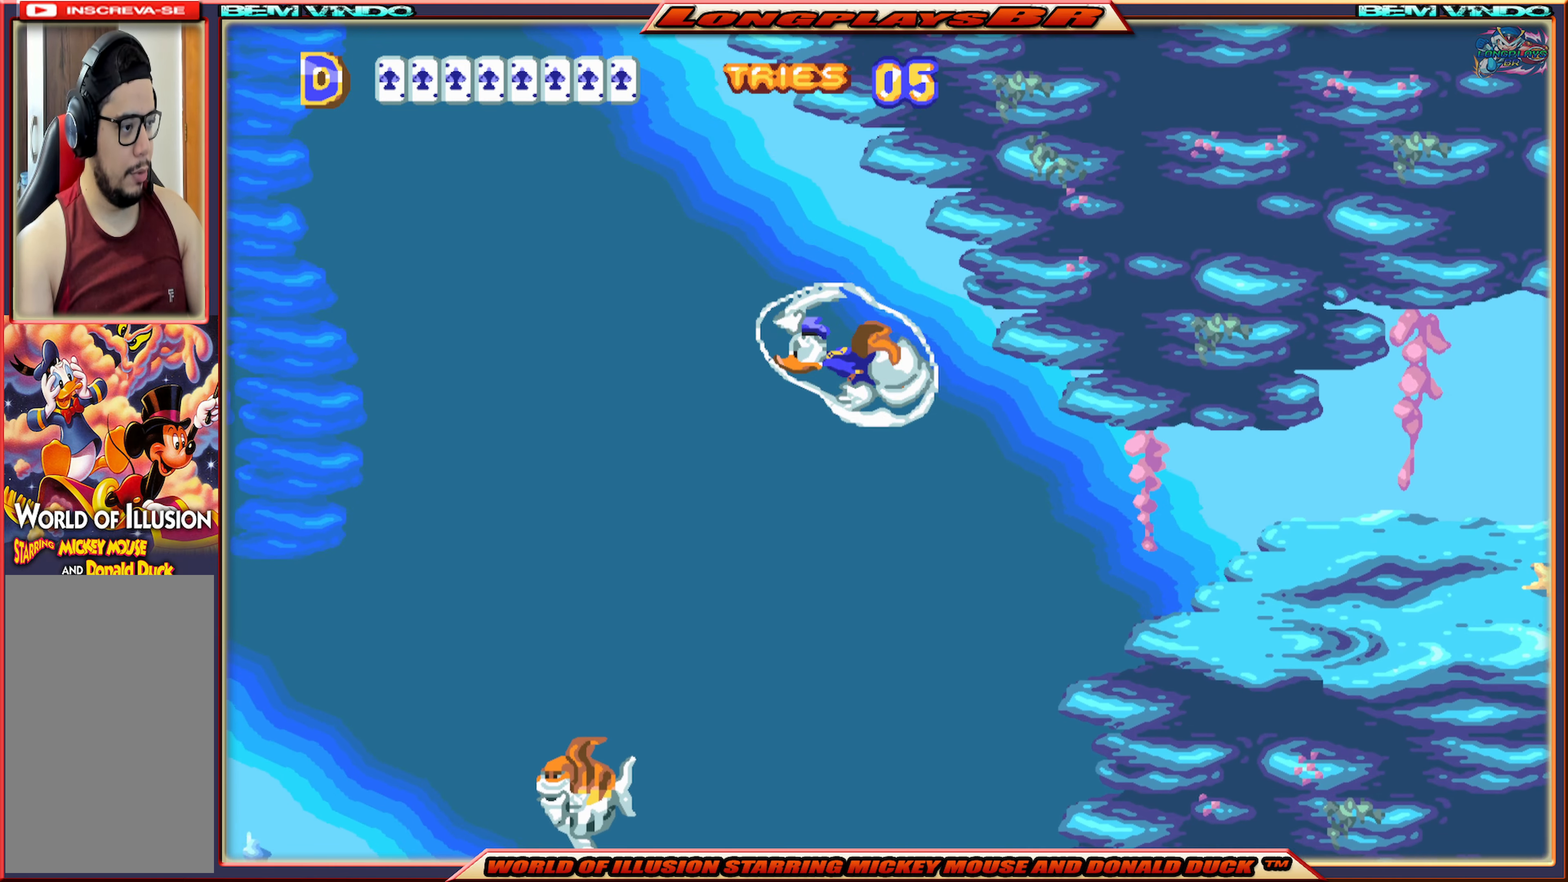
{"buttons": ["DPAD_LEFT"], "events": [[17, "A", "up"], [83, "A", "down"], [167, "A", "up"], [233, "A", "down"], [317, "A", "up"], [400, "A", "down"], [483, "A", "up"]]}
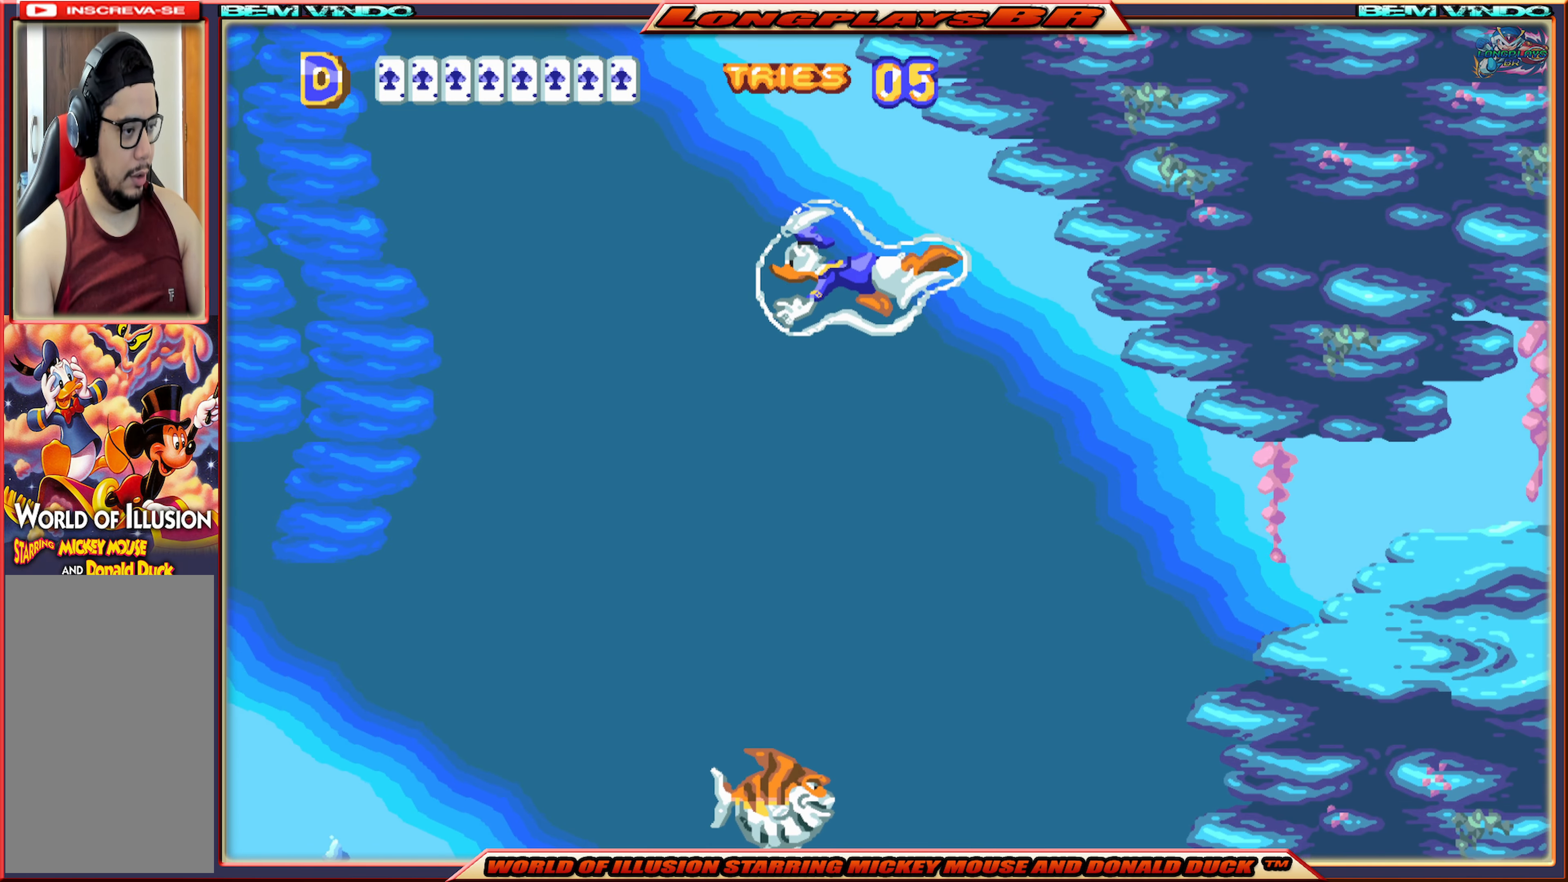
{"buttons": ["A", "DPAD_LEFT"], "events": [[50, "A", "down"], [150, "A", "up"], [217, "A", "down"], [300, "A", "up"], [350, "A", "down"], [433, "A", "up"], [500, "A", "down"]]}
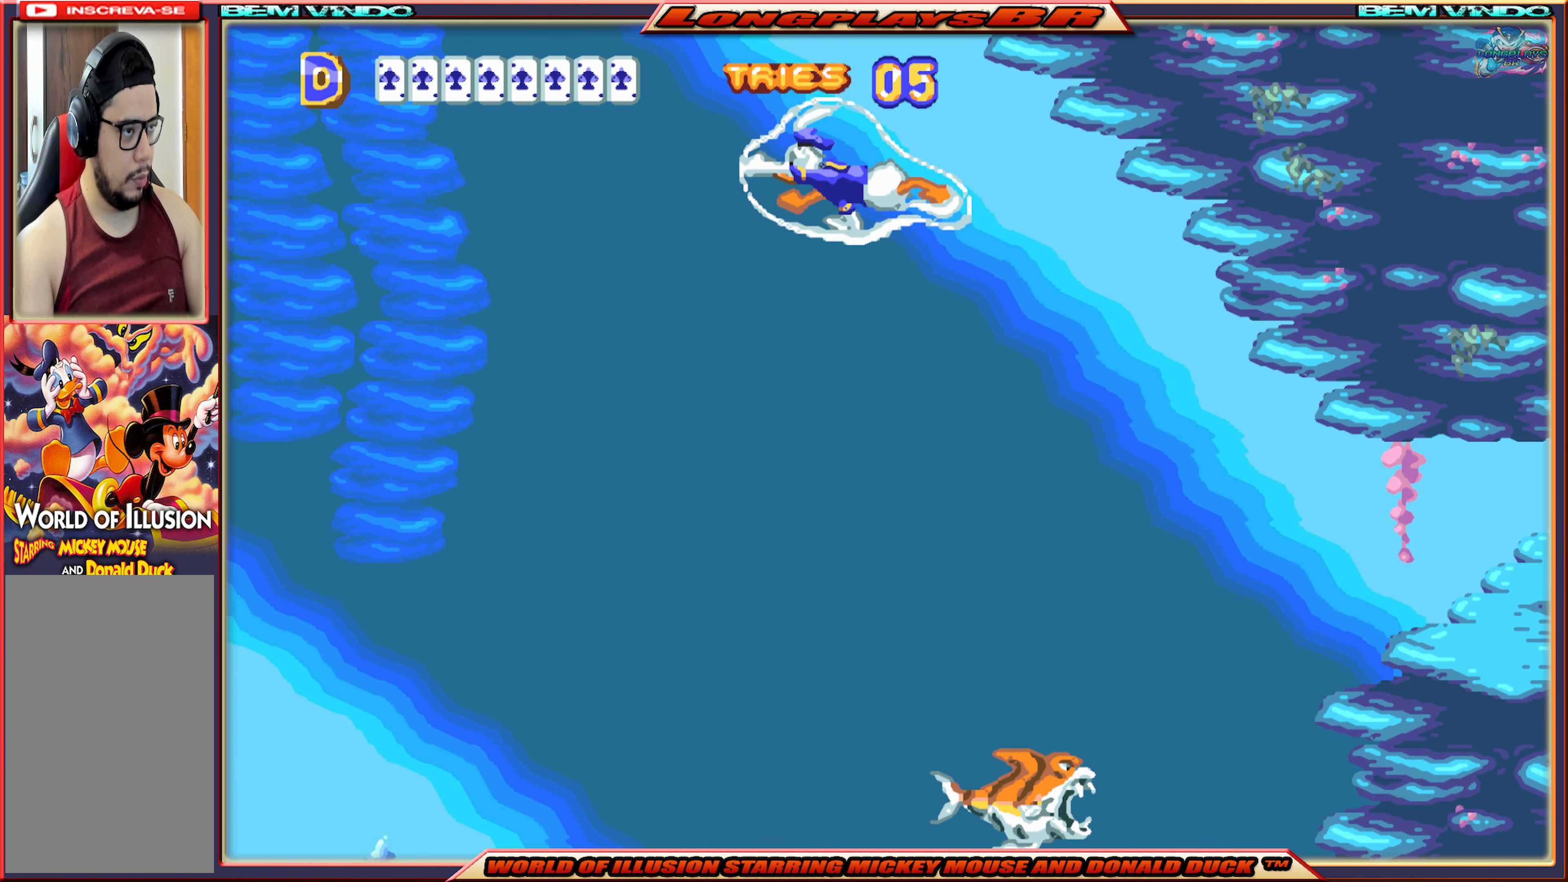
{"buttons": ["A", "DPAD_LEFT"], "events": [[83, "A", "up"], [167, "A", "down"], [250, "A", "up"], [317, "A", "down"], [400, "A", "up"], [467, "A", "down"]]}
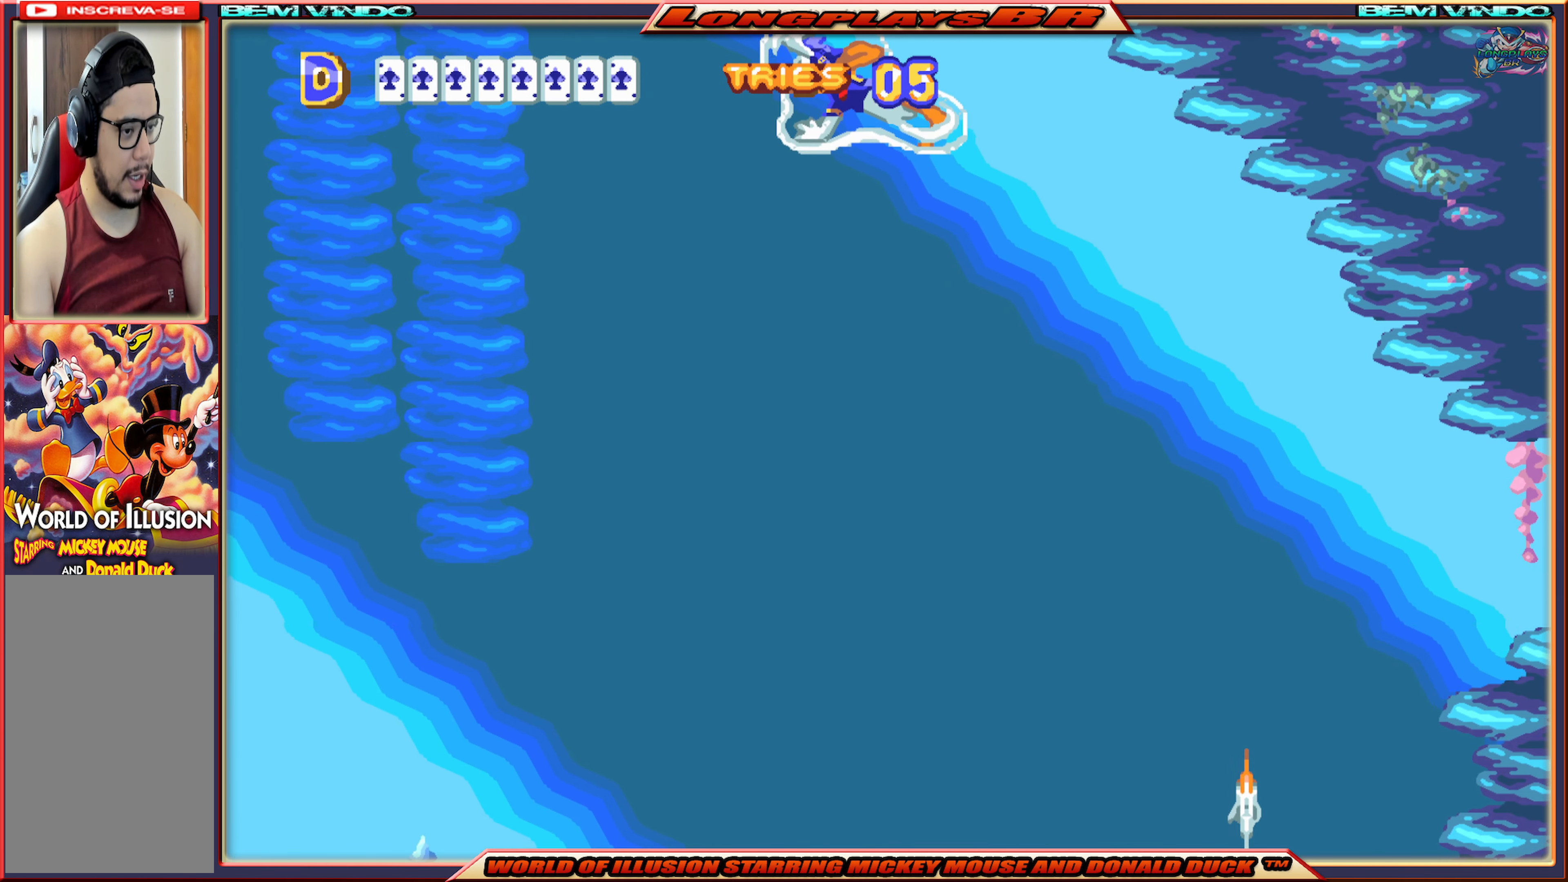
{"buttons": ["A", "DPAD_LEFT"], "events": [[50, "A", "up"], [100, "A", "down"], [200, "A", "up"], [250, "A", "down"], [350, "A", "up"], [433, "A", "down"]]}
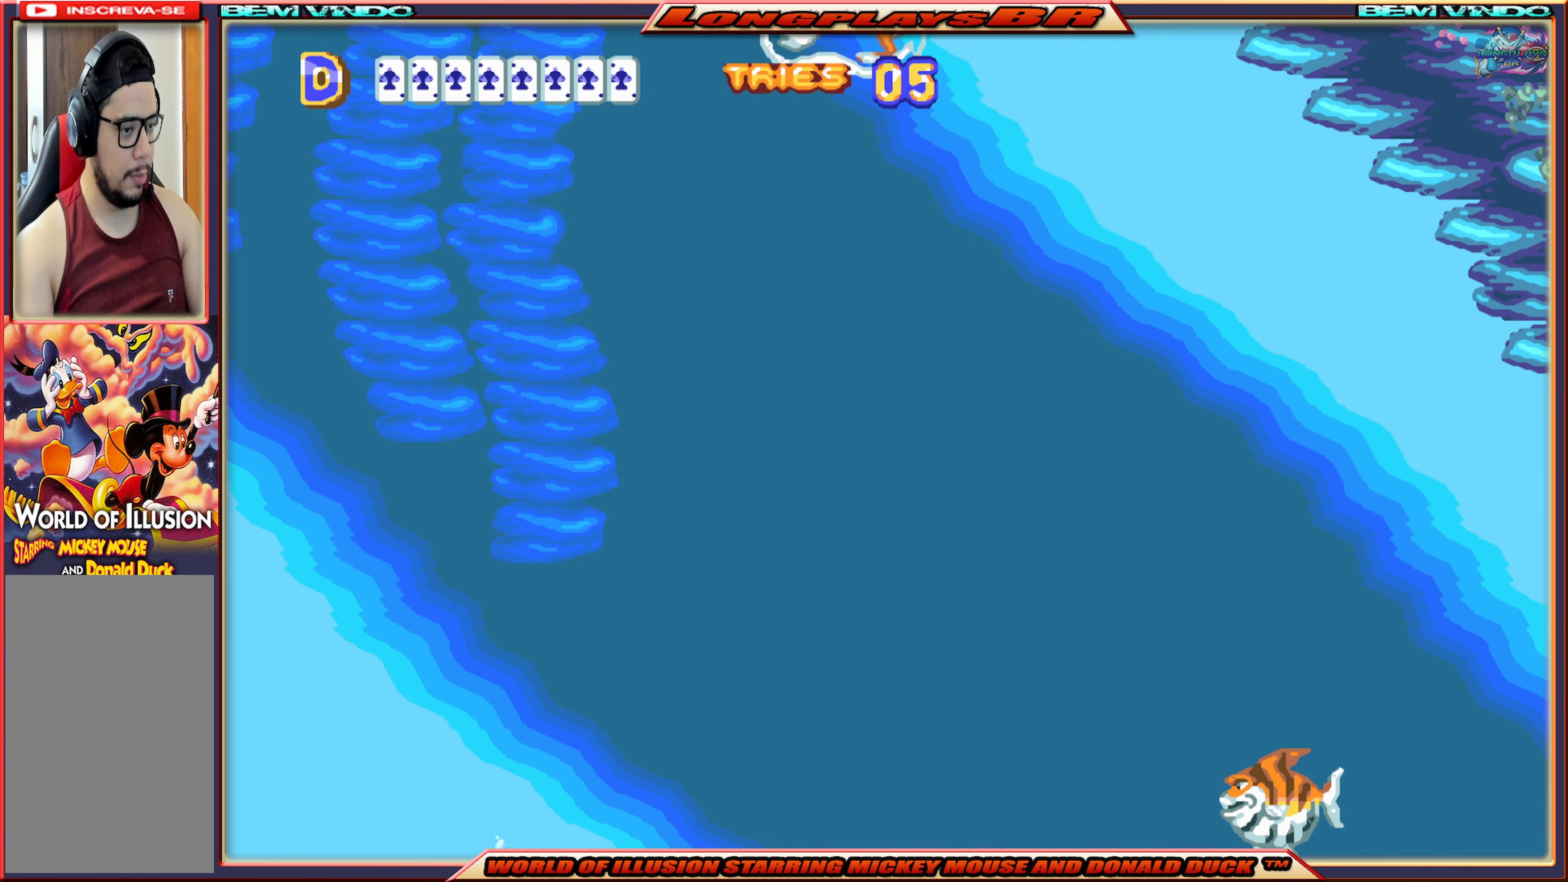
{"buttons": ["DPAD_LEFT"], "events": [[17, "A", "up"], [50, "A", "down"], [167, "A", "up"], [217, "A", "down"], [317, "A", "up"], [367, "A", "down"], [450, "A", "up"]]}
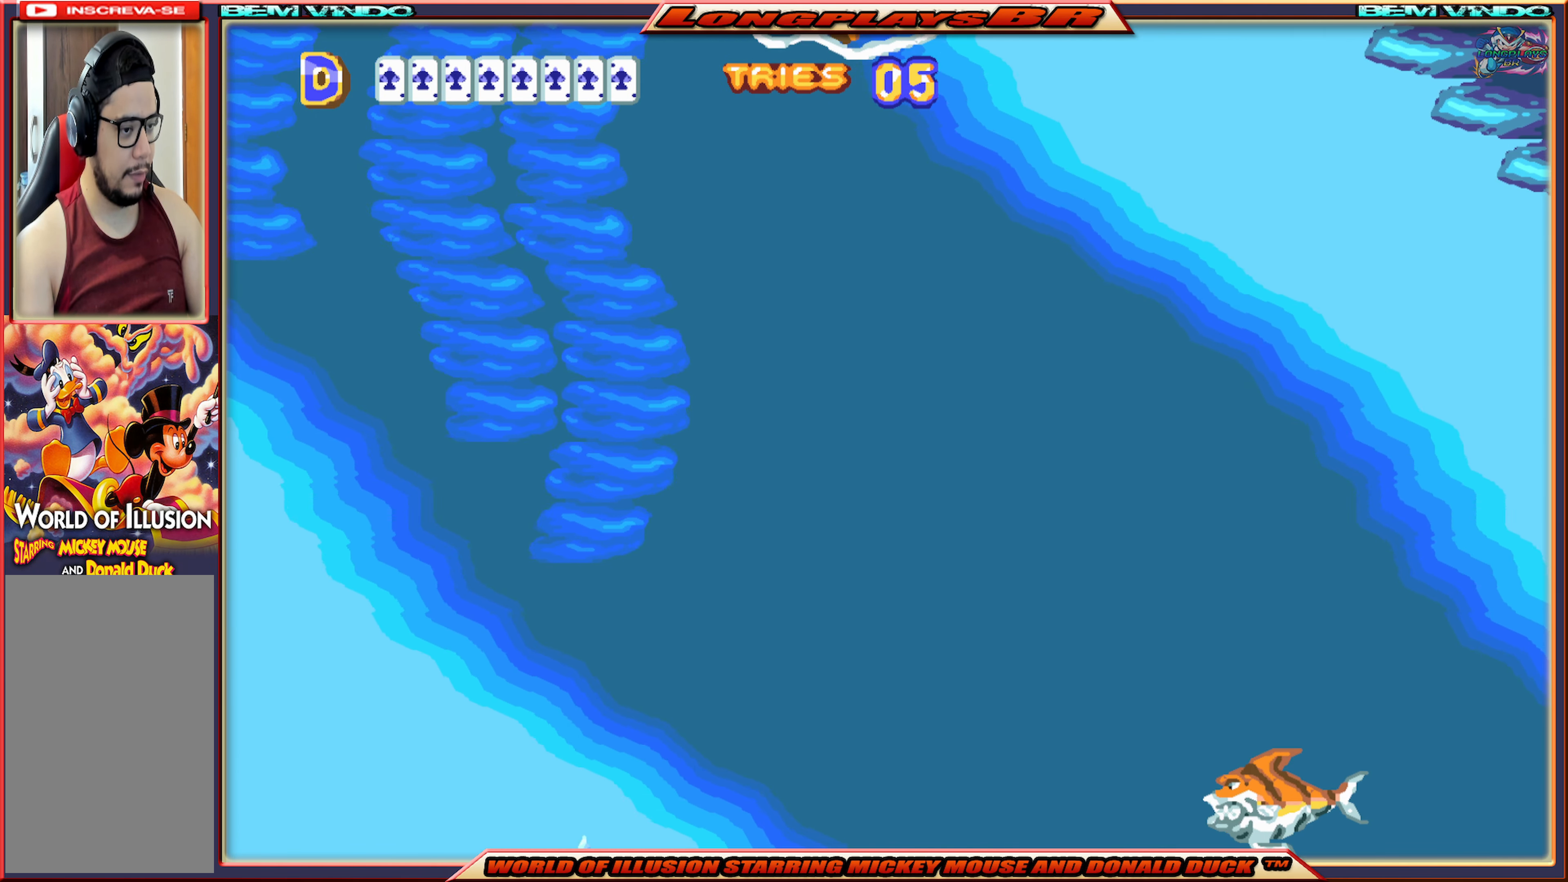
{"buttons": ["A", "DPAD_LEFT"], "events": [[33, "A", "down"], [117, "A", "up"], [183, "A", "down"], [283, "A", "up"], [350, "A", "down"], [433, "A", "up"], [500, "A", "down"]]}
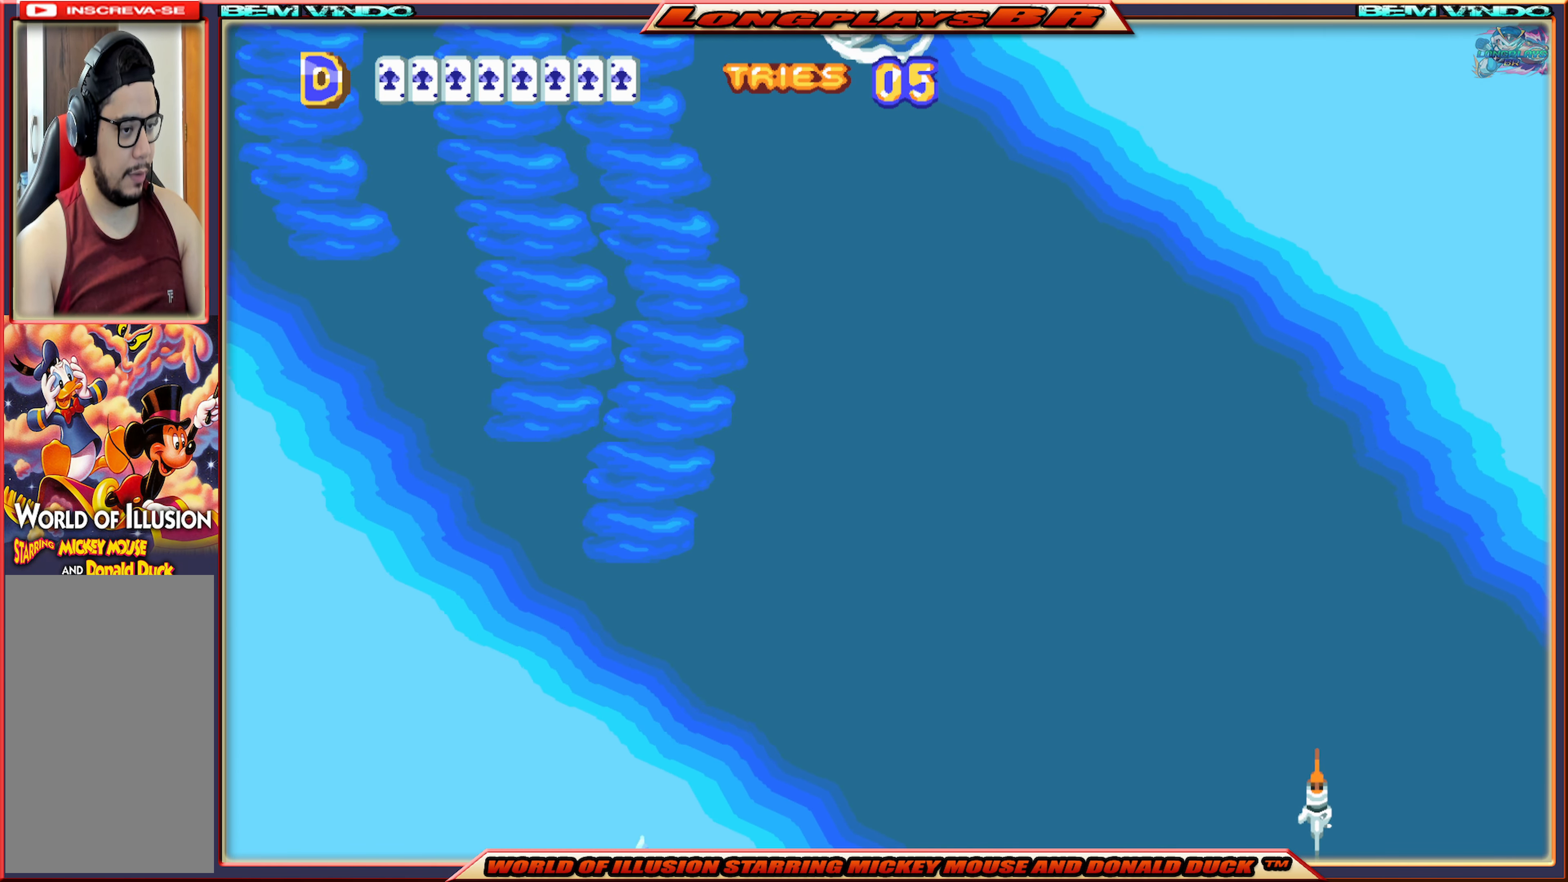
{"buttons": ["DPAD_LEFT"], "events": [[83, "A", "up"], [150, "A", "down"], [250, "A", "up"], [300, "A", "down"], [417, "A", "up"], [467, "A", "down"], [500, "A", "up"]]}
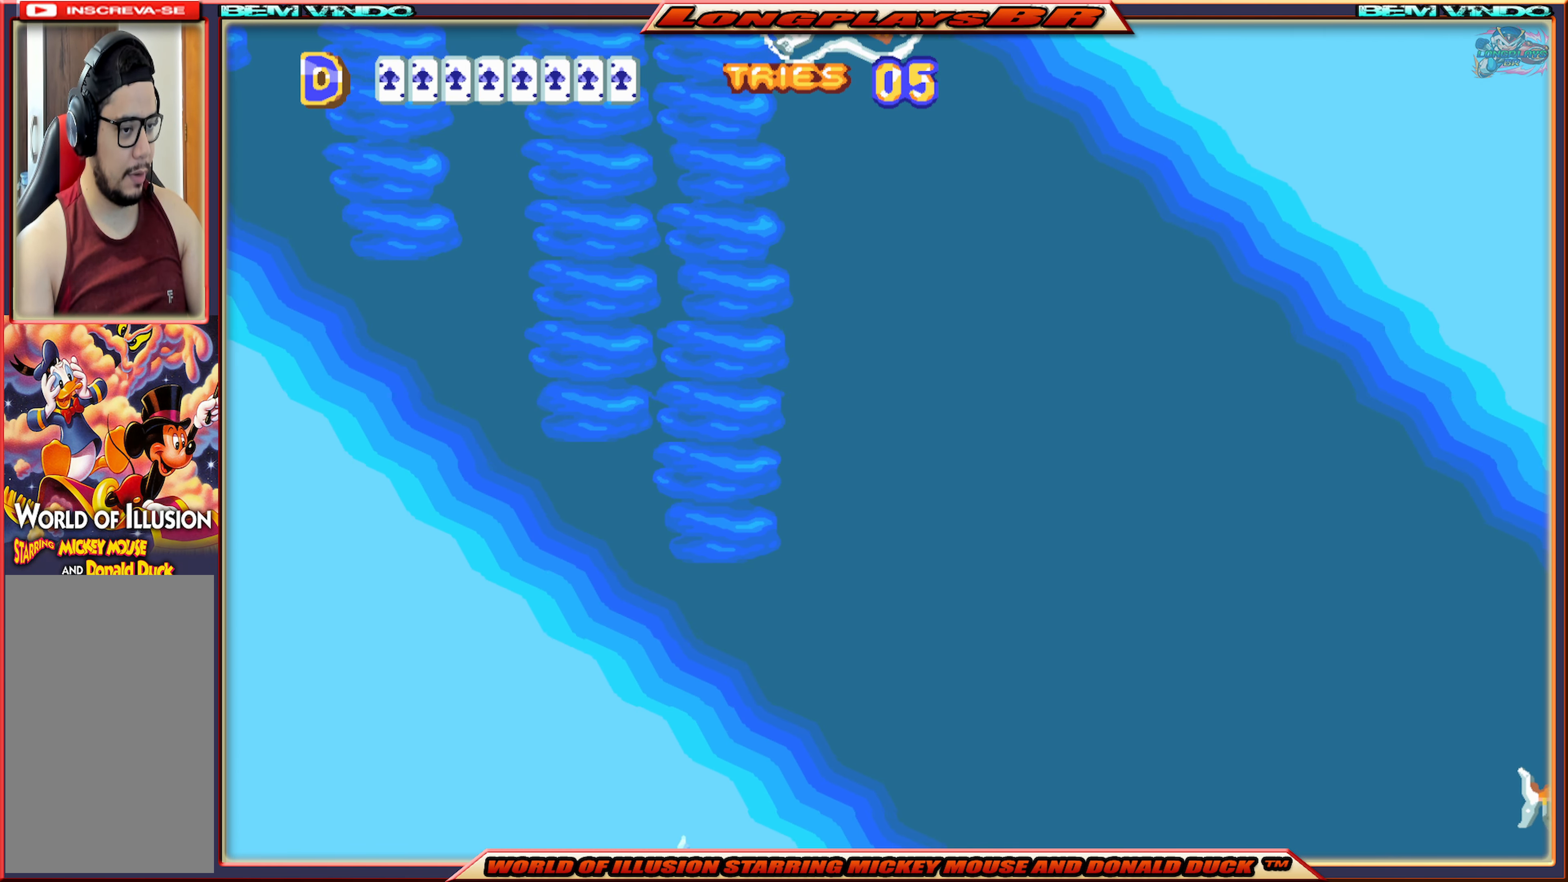
{"buttons": [], "events": [[150, "DPAD_LEFT", "up"]]}
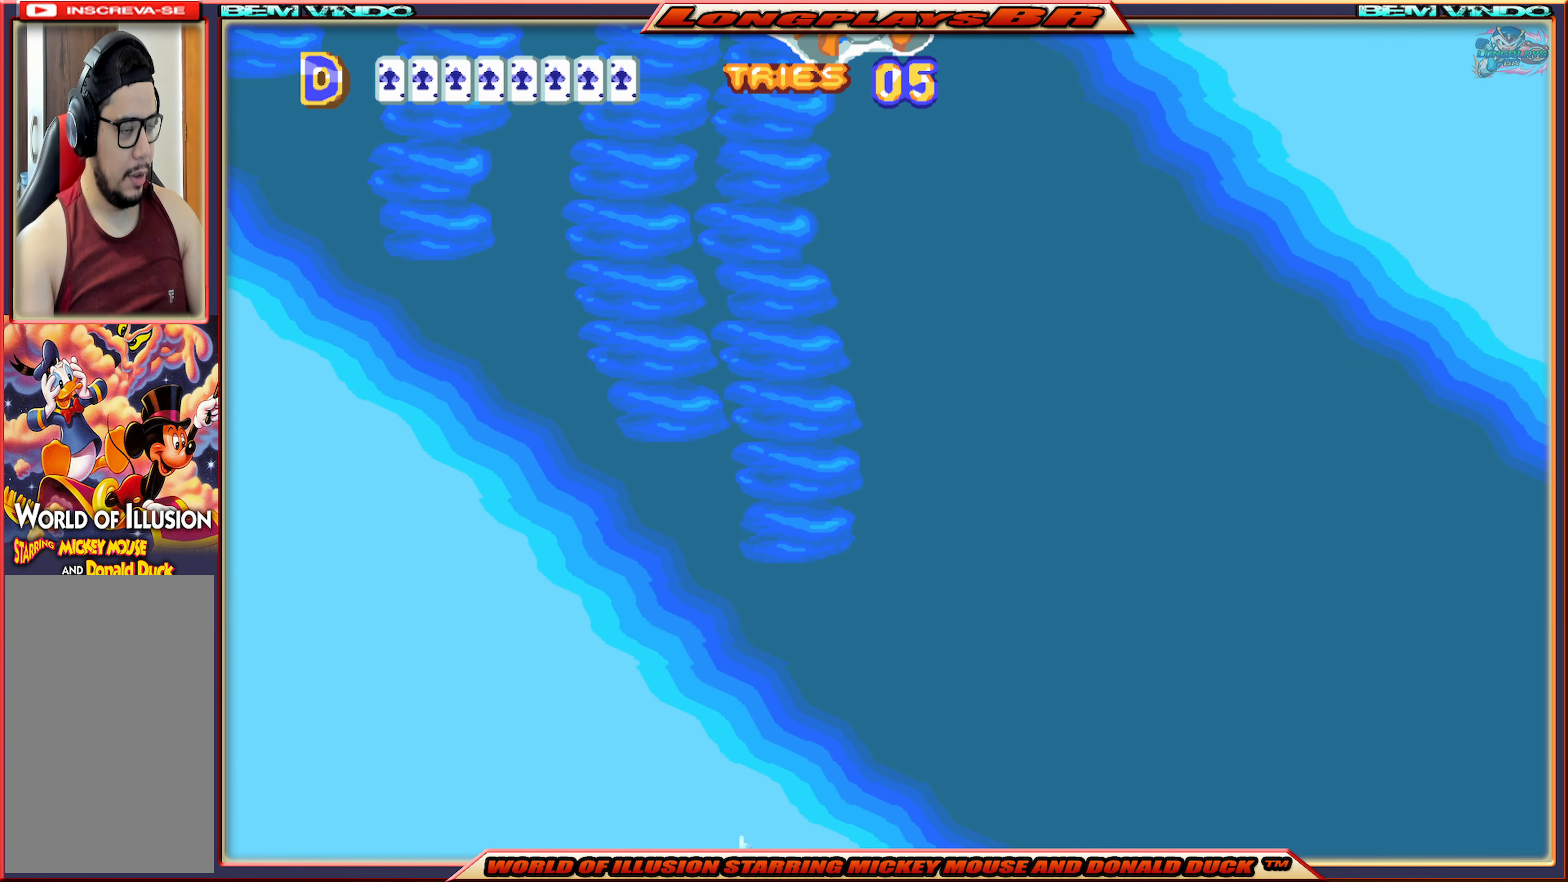
{"buttons": [], "events": []}
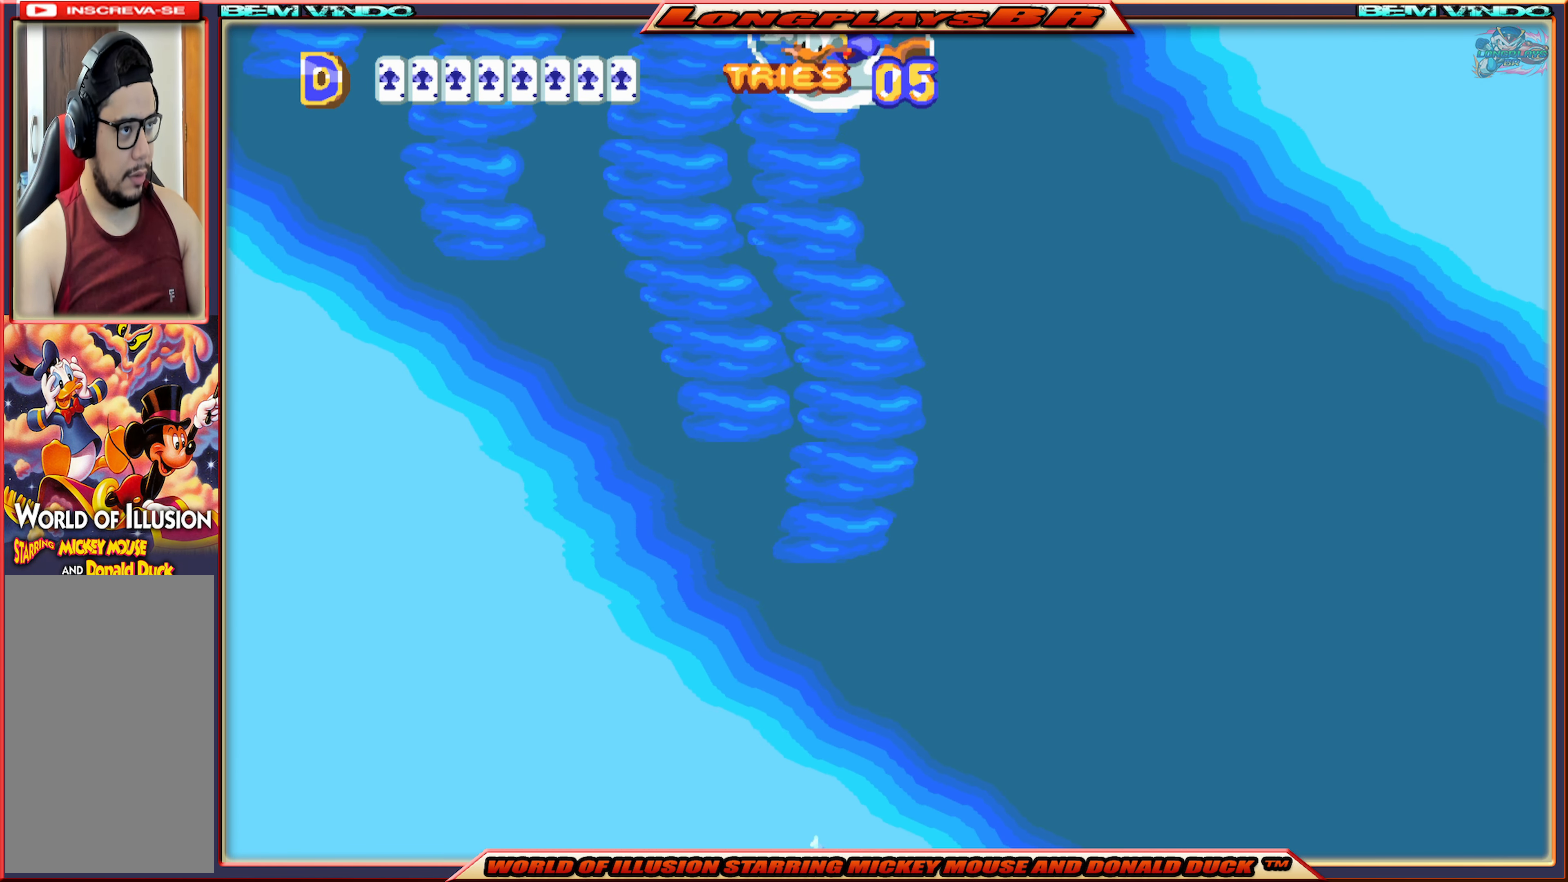
{"buttons": [], "events": []}
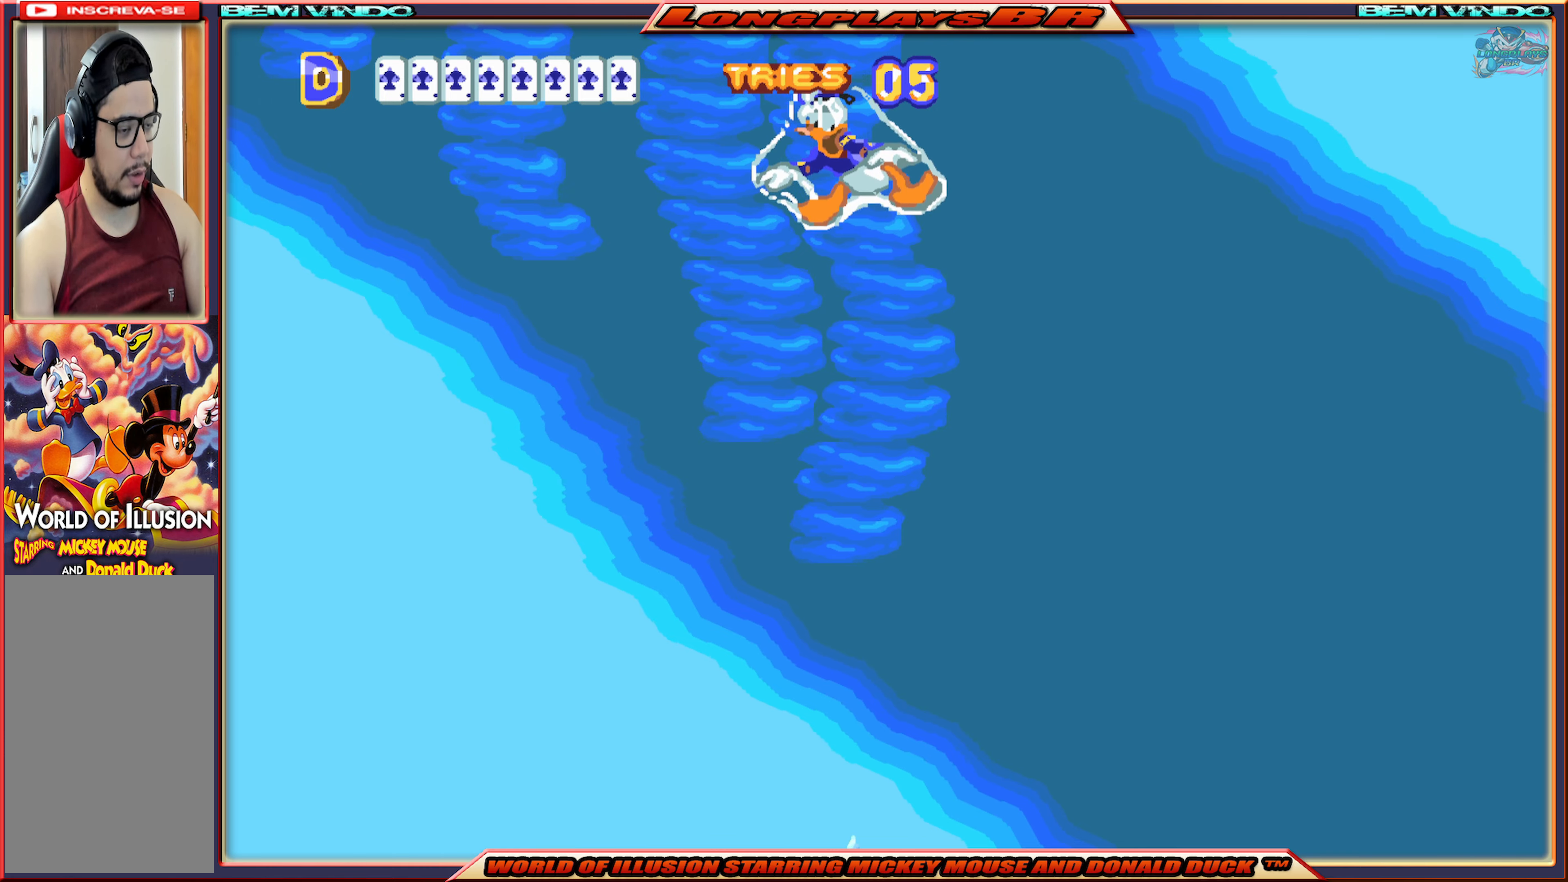
{"buttons": [], "events": []}
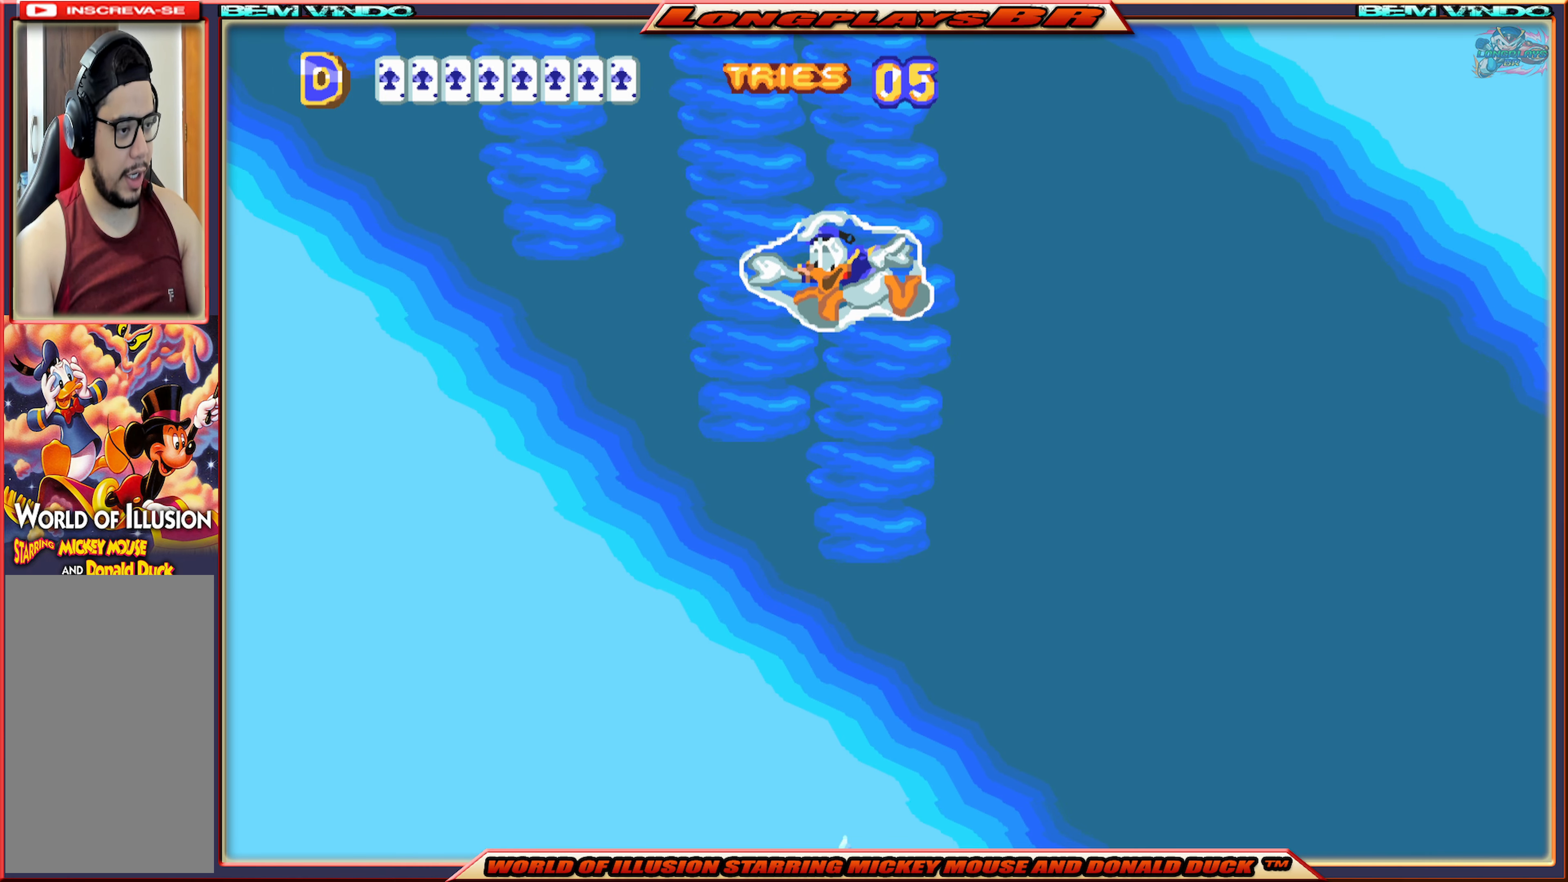
{"buttons": [], "events": []}
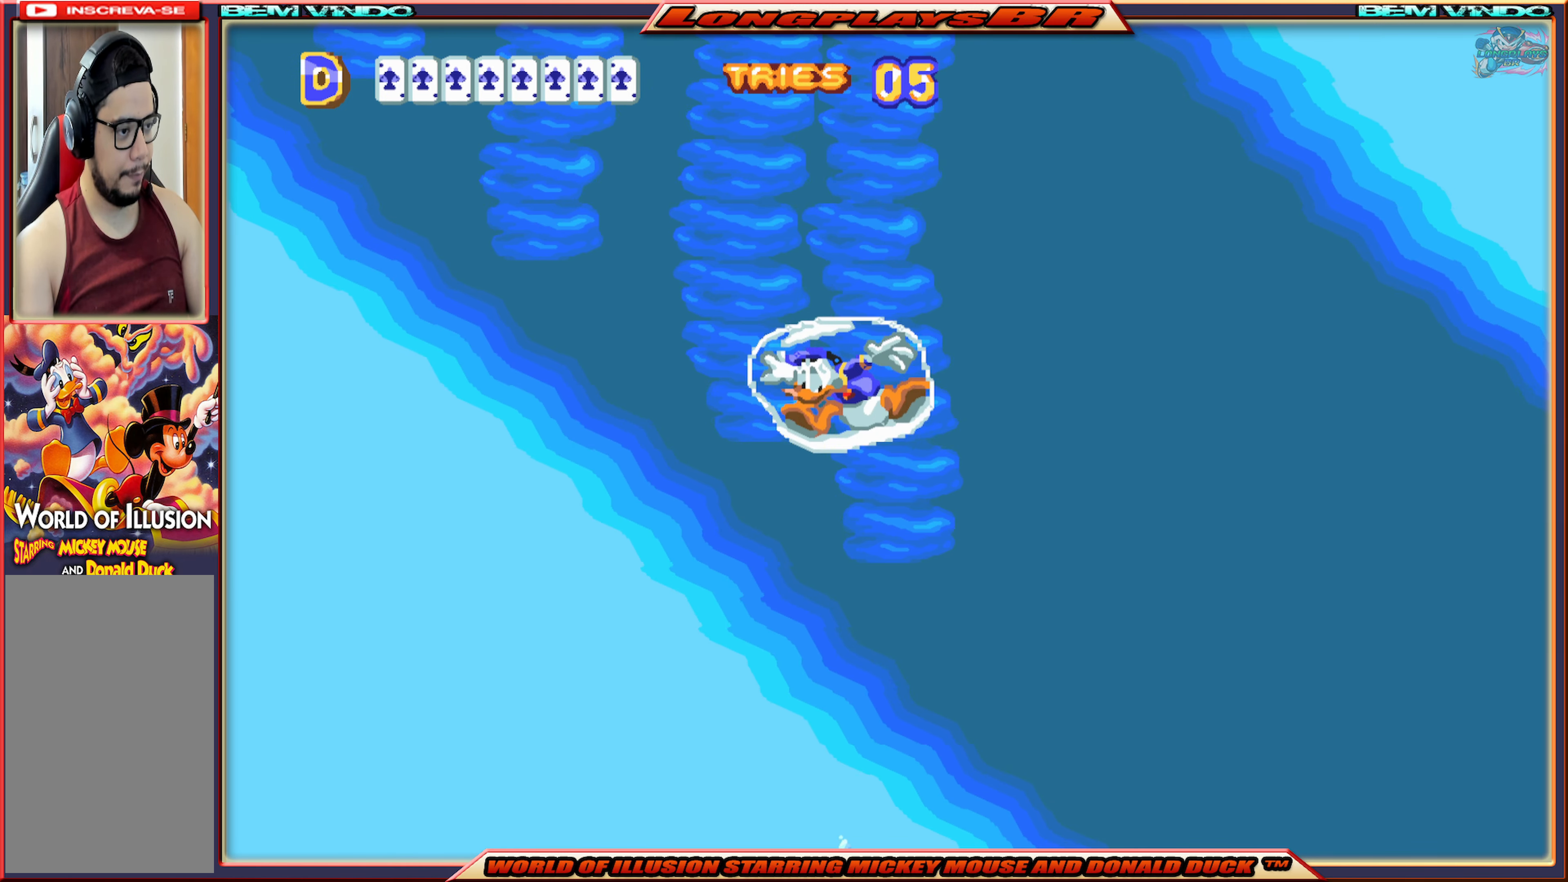
{"buttons": [], "events": []}
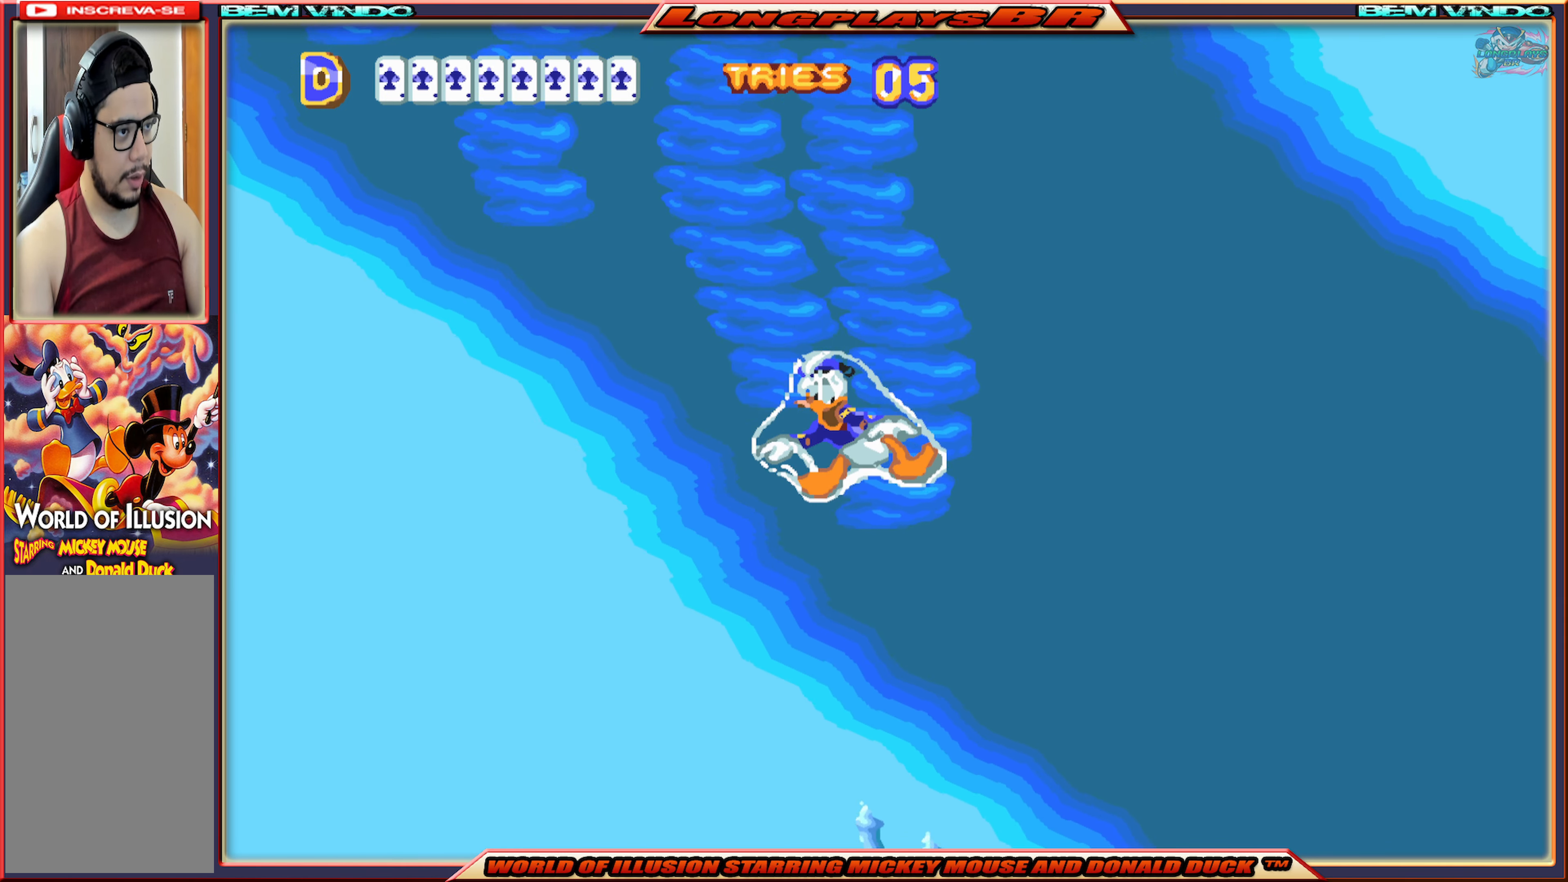
{"buttons": [], "events": []}
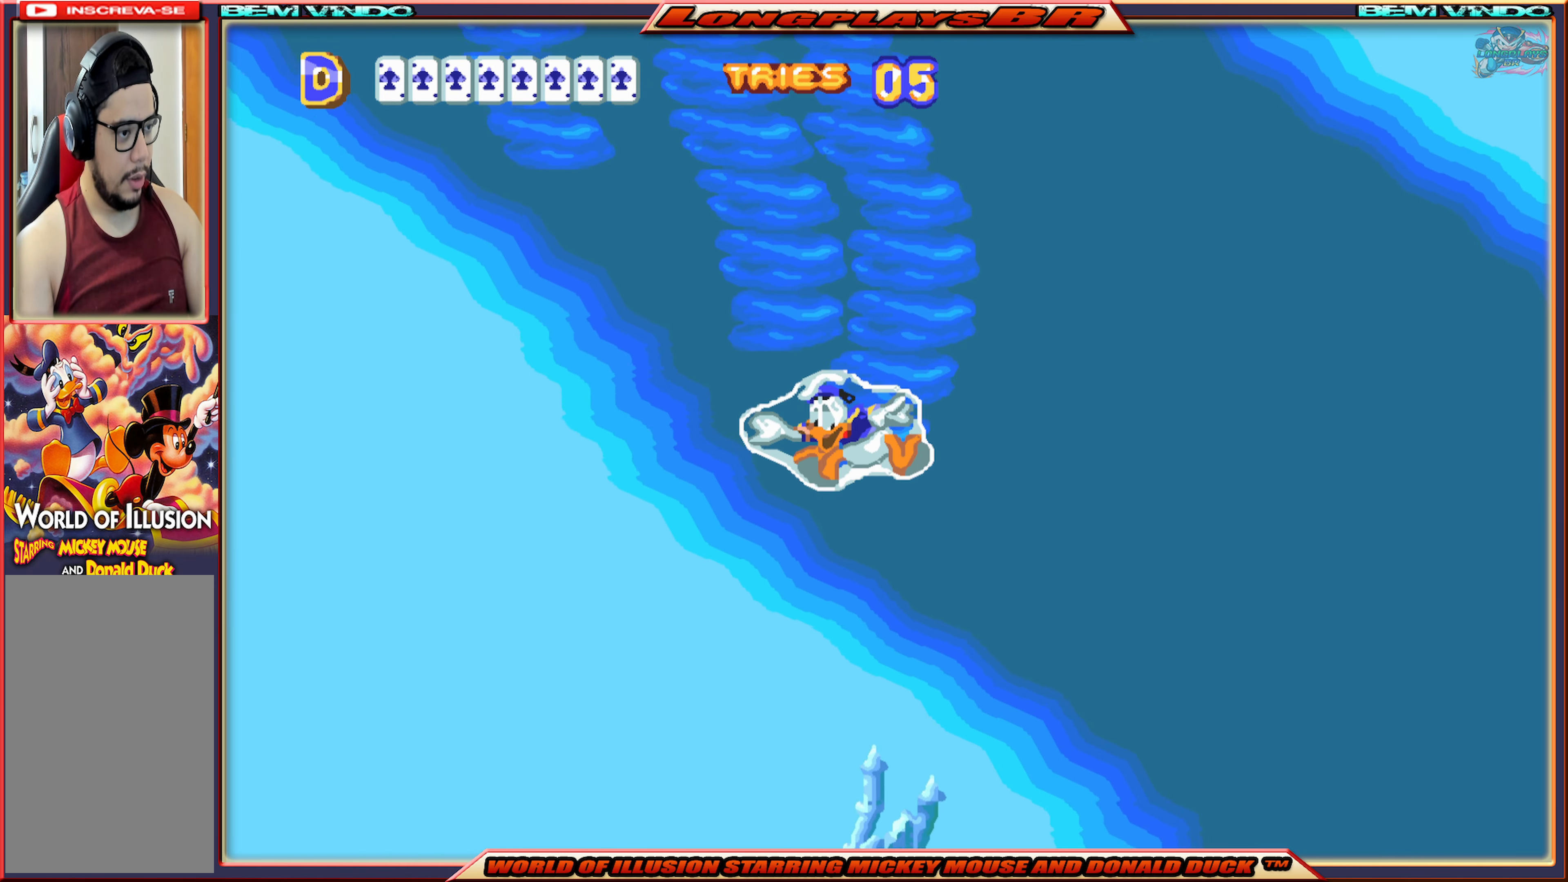
{"buttons": ["DPAD_RIGHT"], "events": [[217, "DPAD_RIGHT", "down"]]}
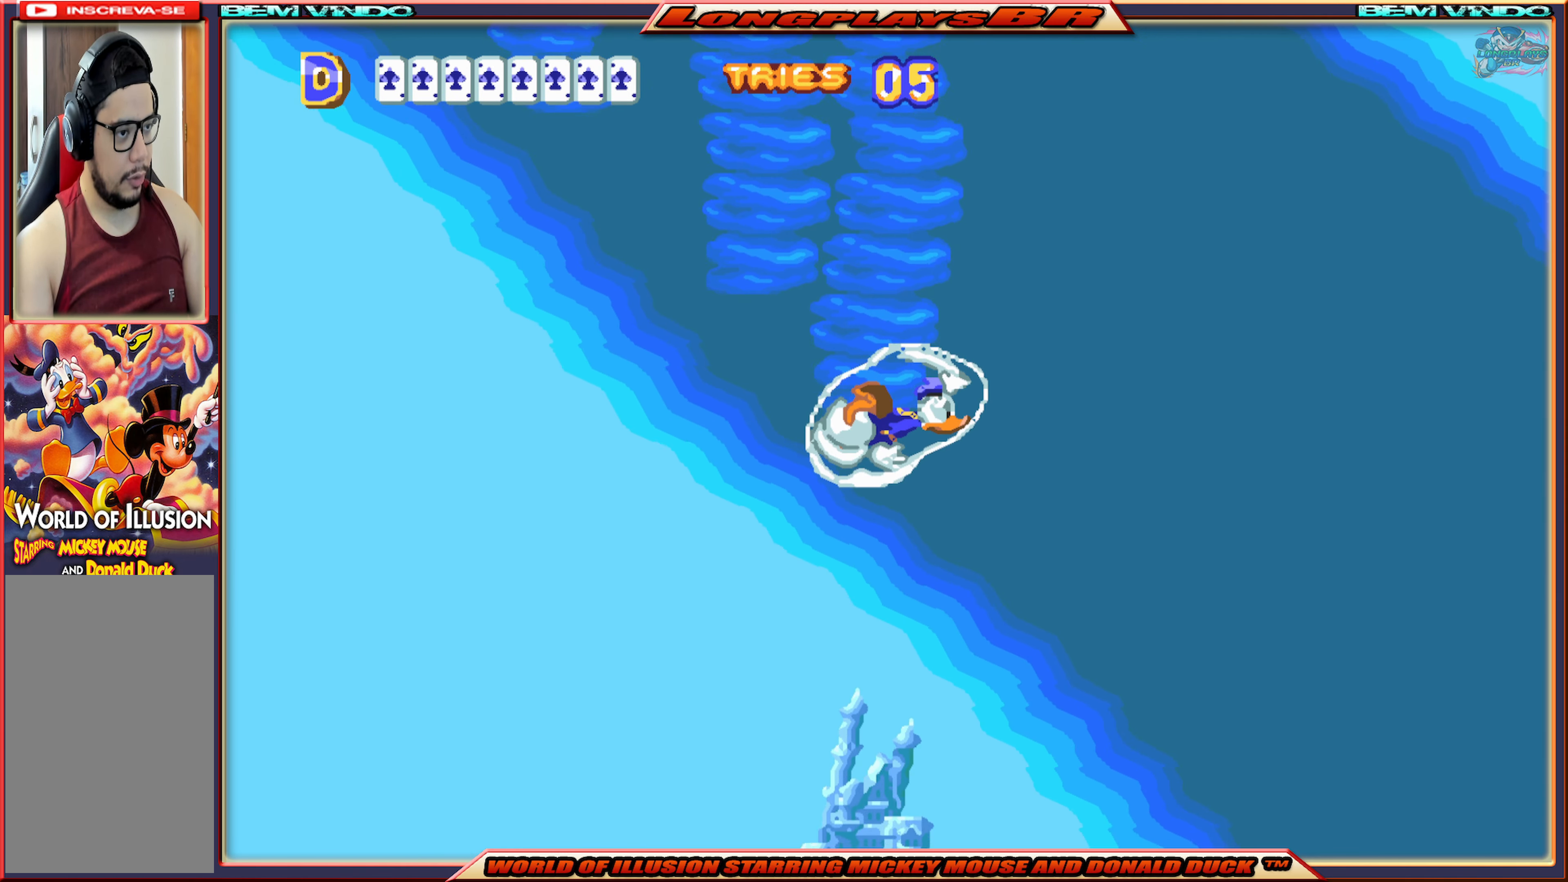
{"buttons": ["DPAD_RIGHT"], "events": []}